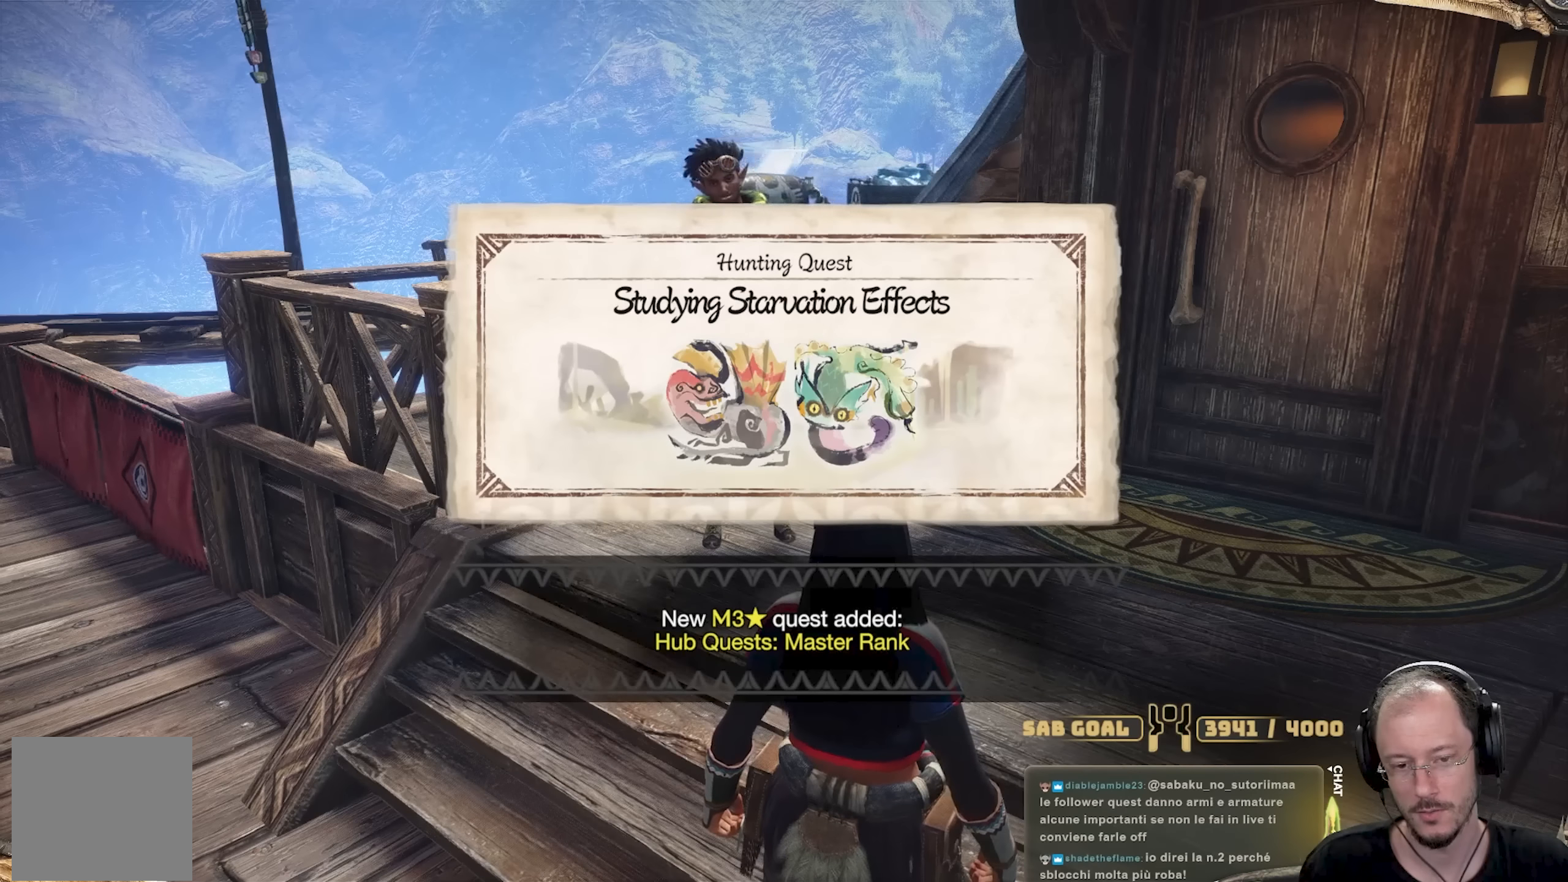
Gameplay with a controller (Xbox layout); each line is a JSON object with the inputs held at the frame after it. "events" lists button and stick changes between this image and that frame as [ms after this image, input, new state], when the widget could be followed in between. Not read: R3.
{"buttons": [], "left_stick": "center", "right_stick": "center", "events": []}
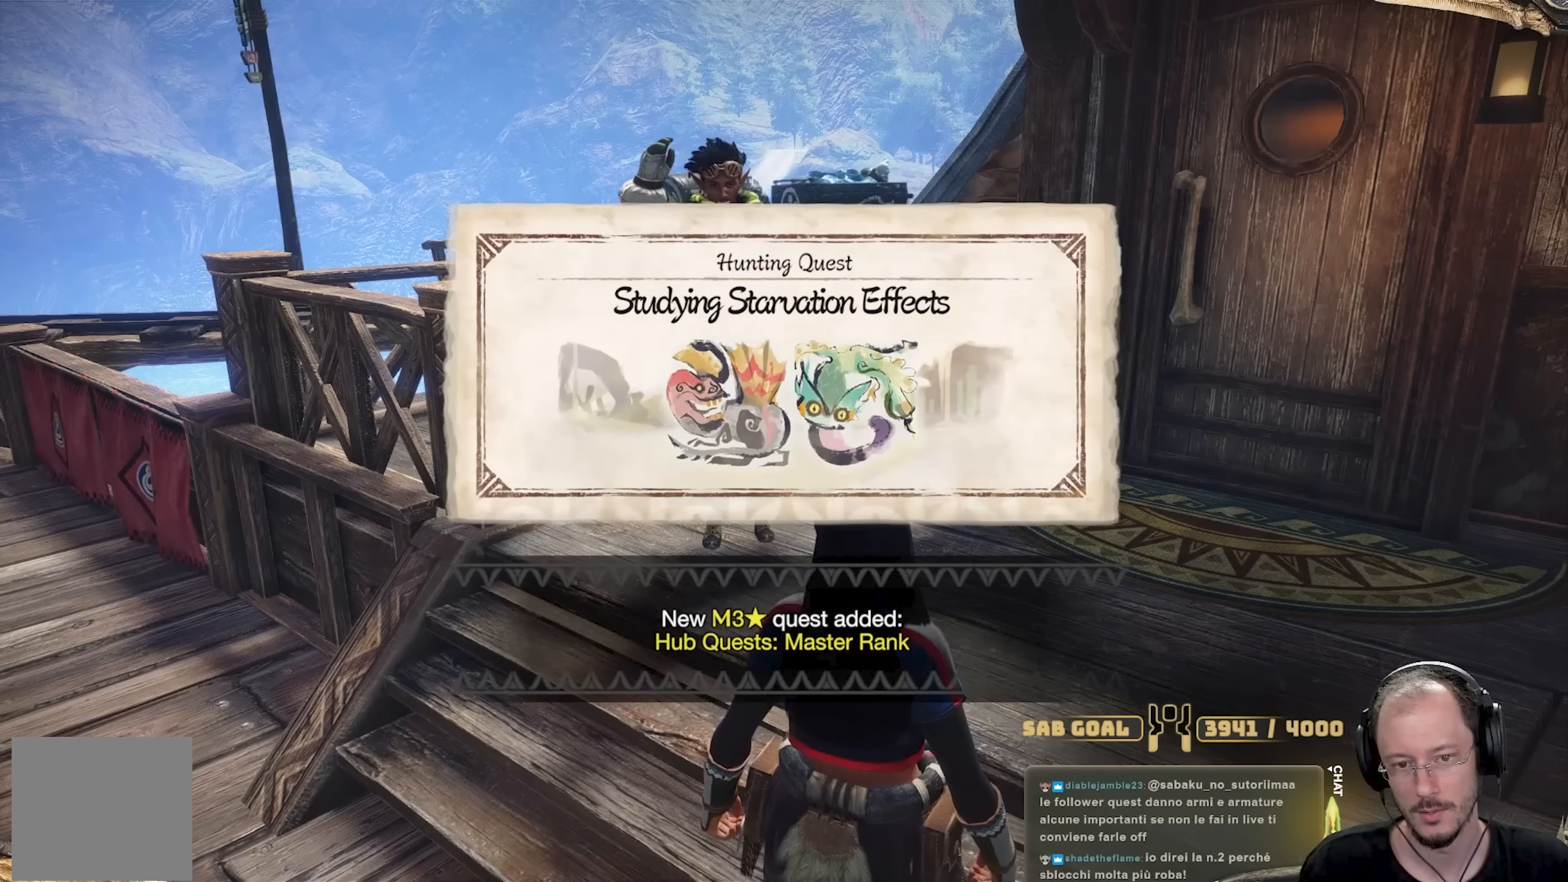
{"buttons": [], "left_stick": "center", "right_stick": "center", "events": []}
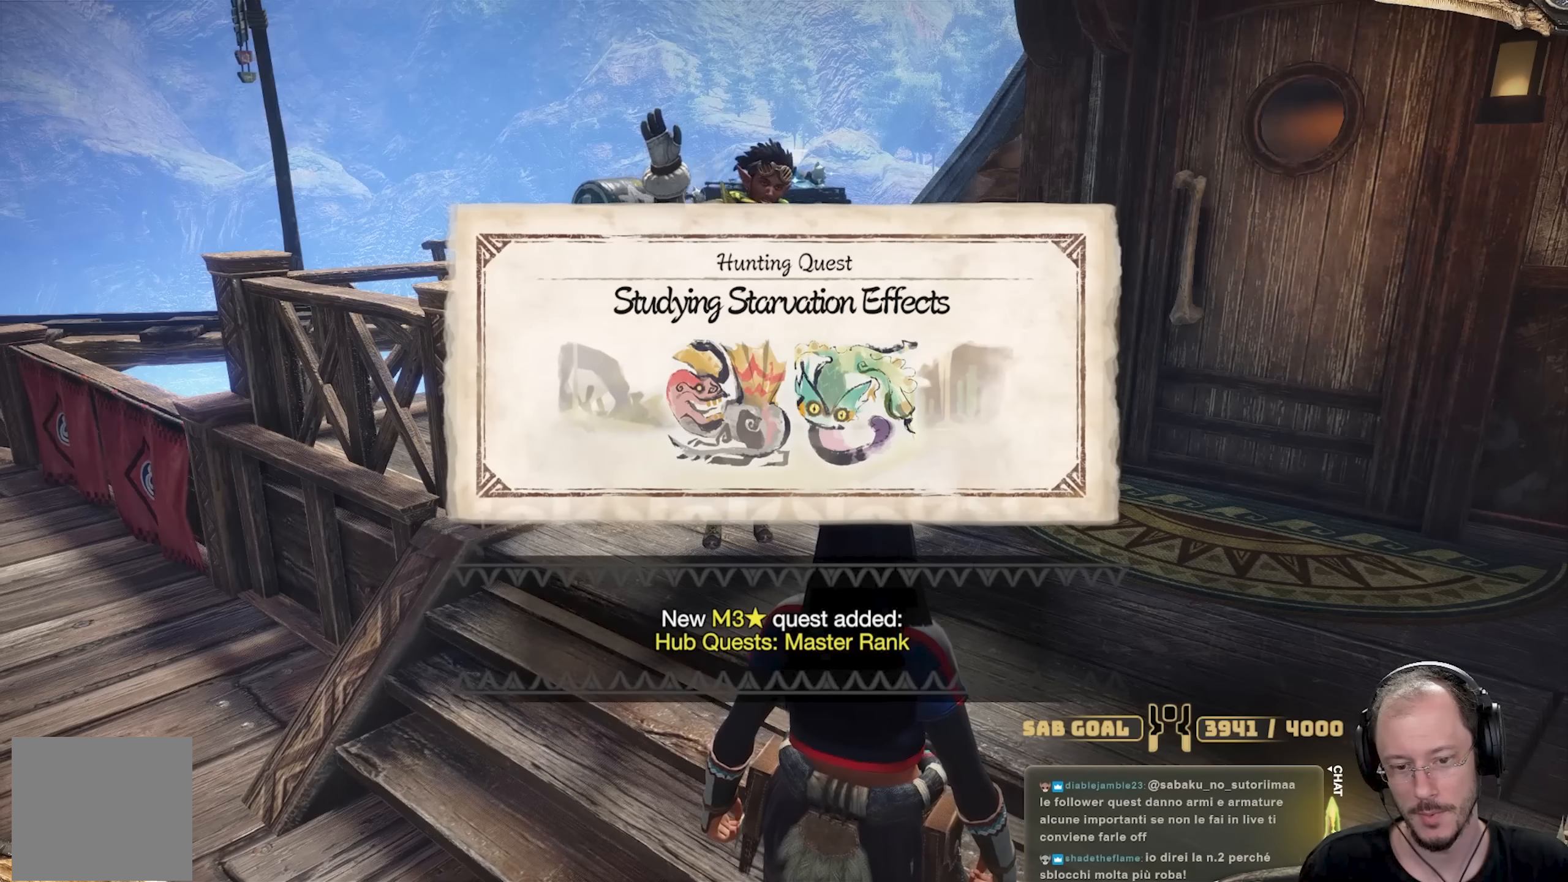
{"buttons": ["A"], "left_stick": "center", "right_stick": "center", "events": [[401, "A", "down"]]}
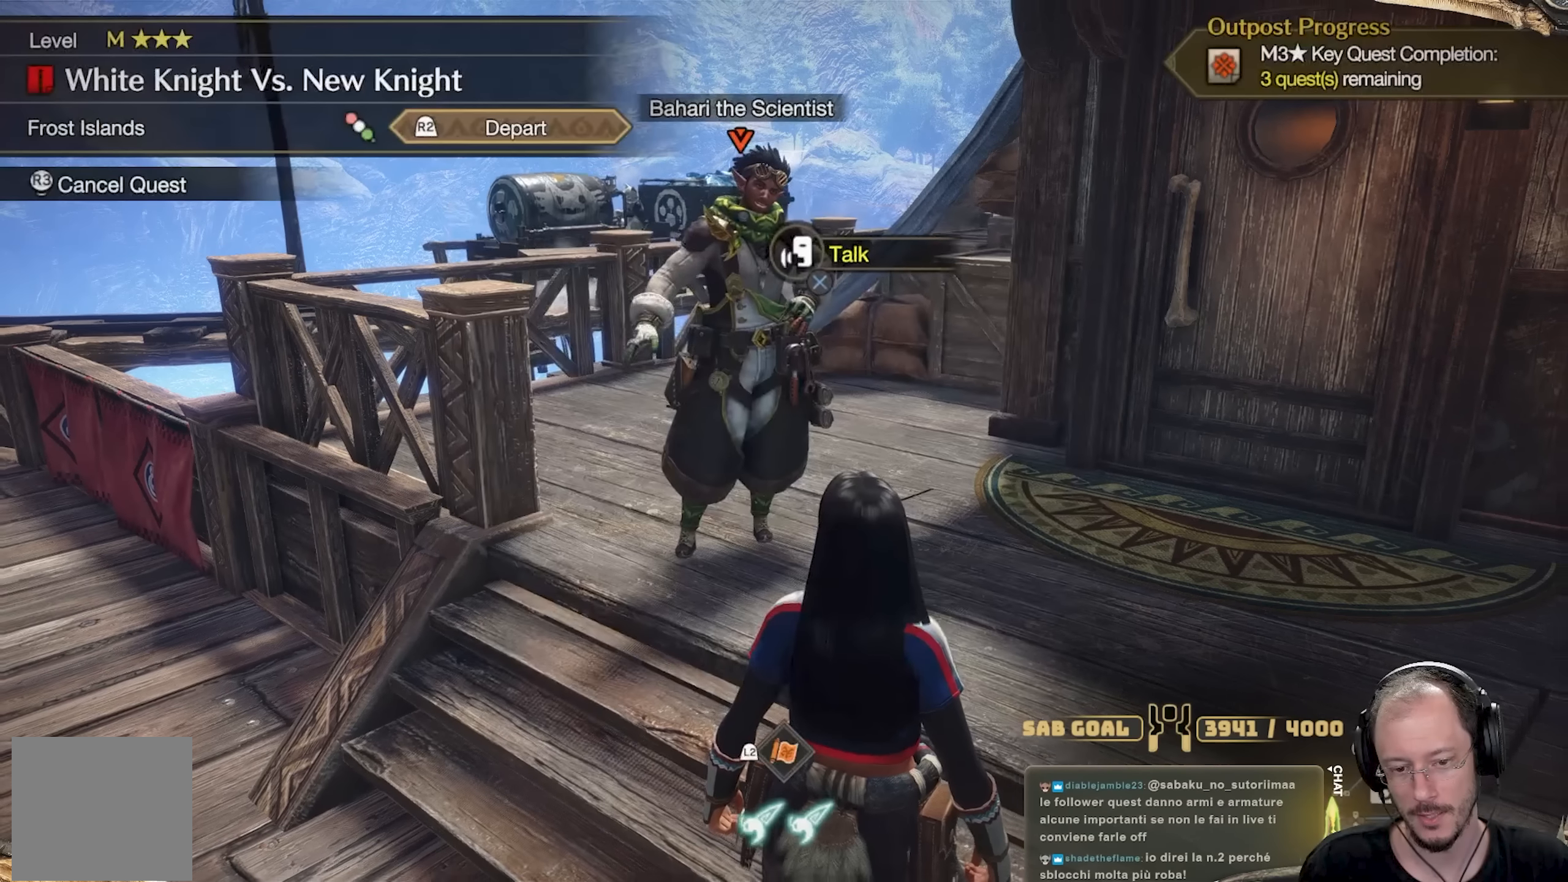
{"buttons": [], "left_stick": "center", "right_stick": "center", "events": [[50, "A", "up"]]}
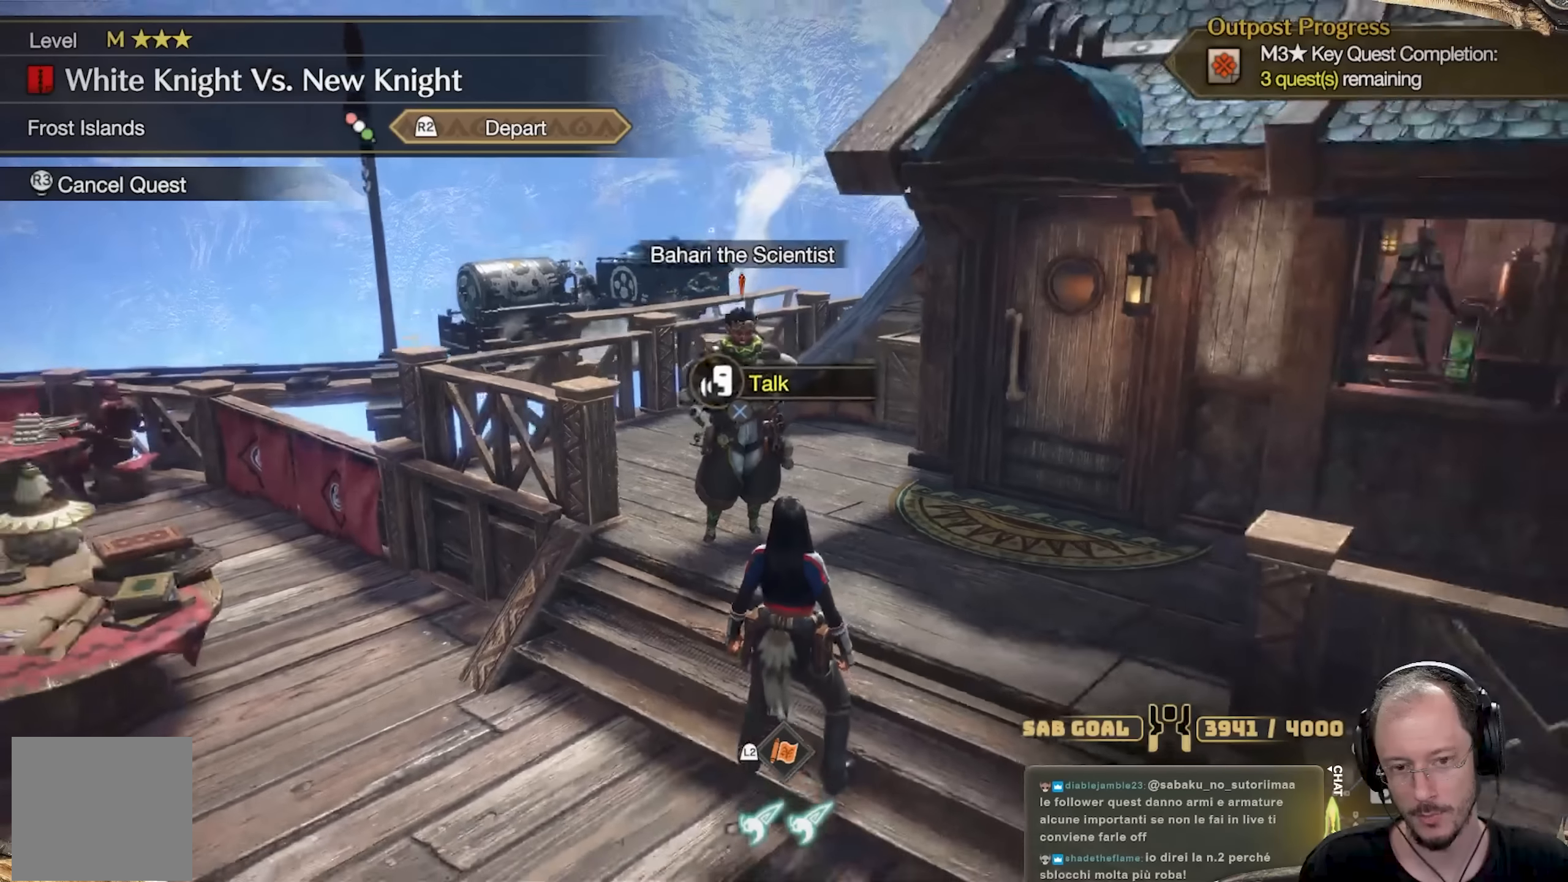
{"buttons": [], "left_stick": "center", "right_stick": "right", "events": [[501, "right_stick", "right"]]}
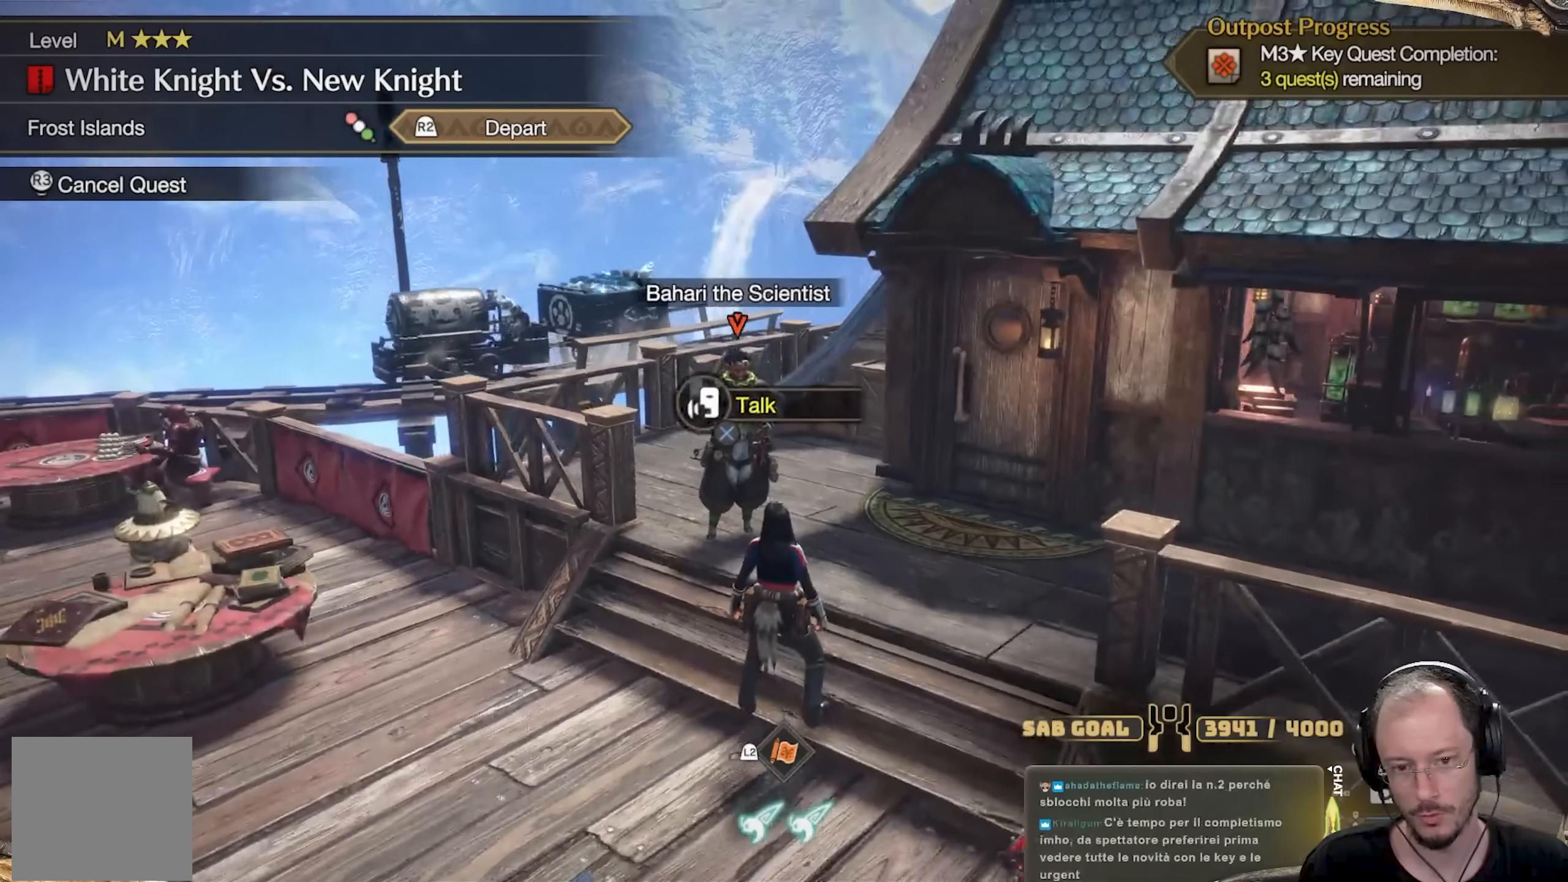
{"buttons": [], "left_stick": "center", "right_stick": "center", "events": [[433, "right_stick", "center"]]}
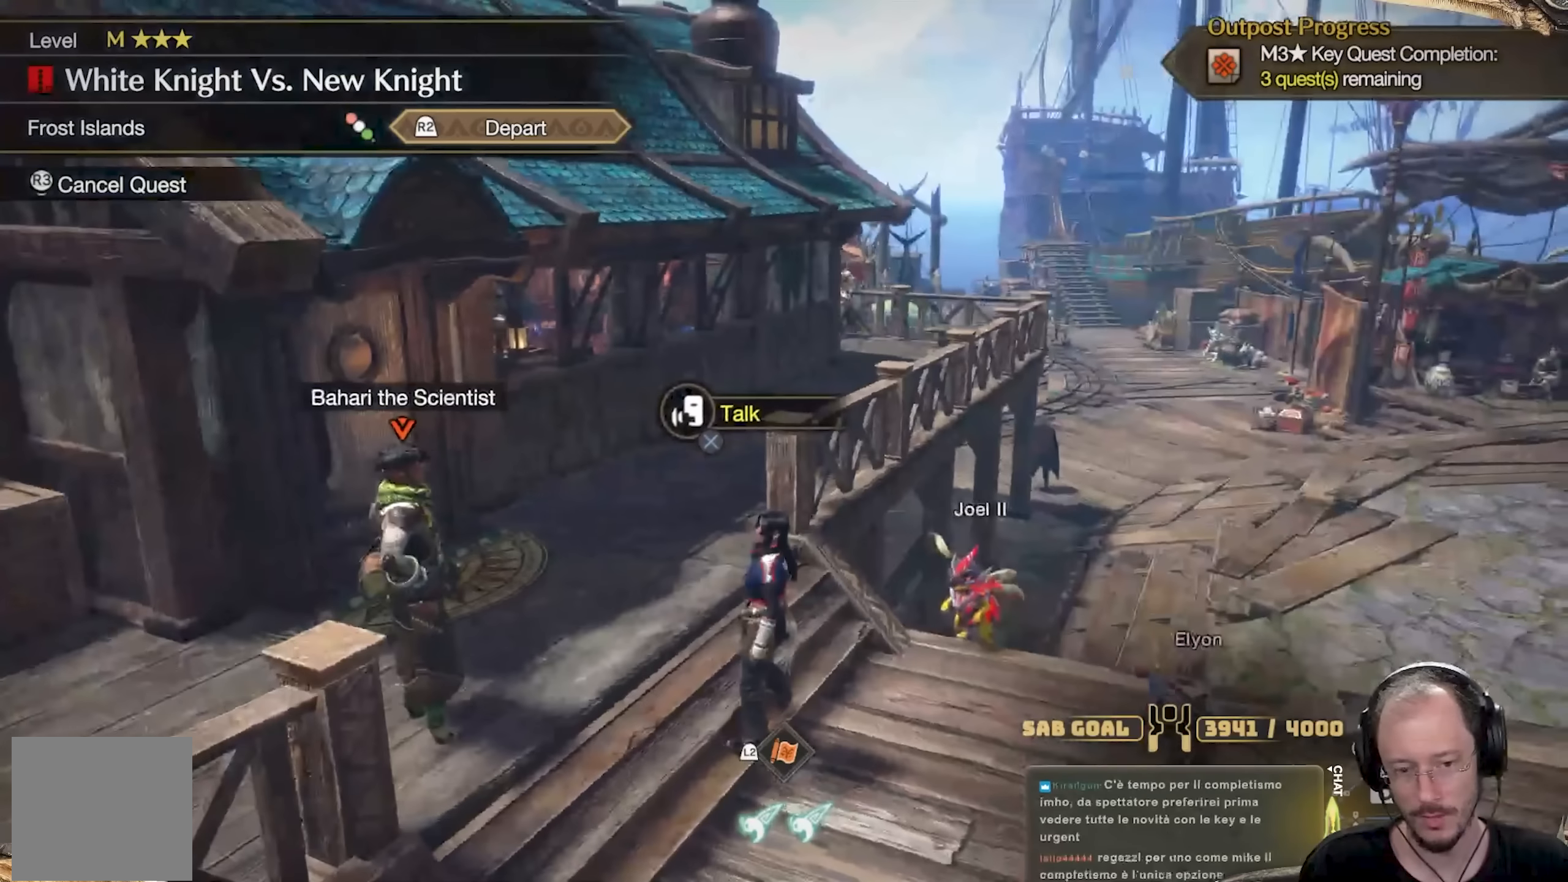
{"buttons": [], "left_stick": "center", "right_stick": "center", "events": [[183, "right_stick", "right"], [467, "right_stick", "center"]]}
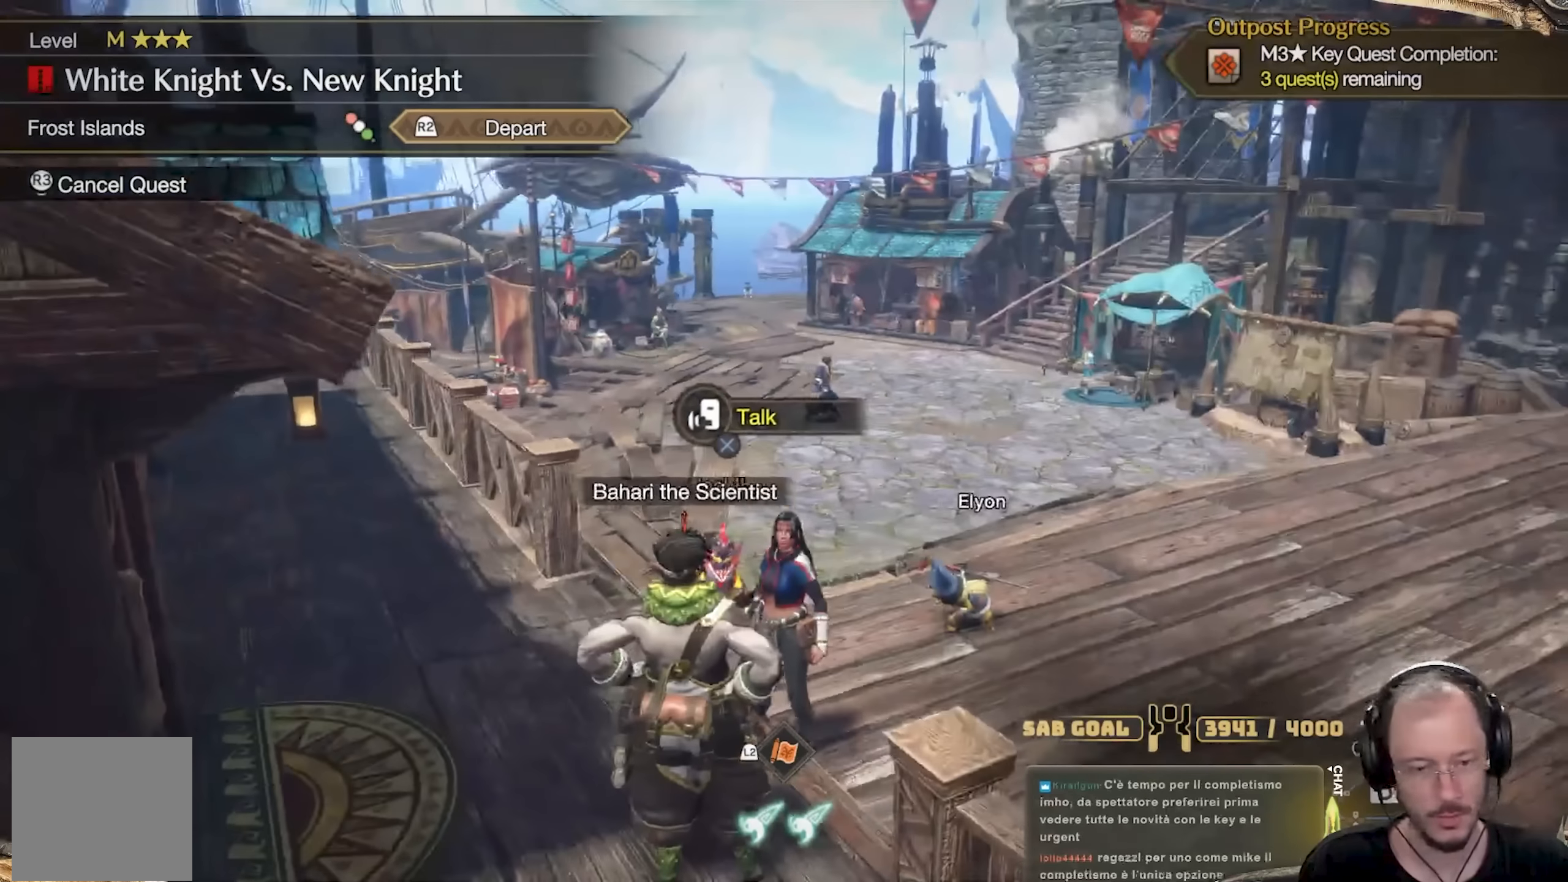
{"buttons": [], "left_stick": "center", "right_stick": "right"}
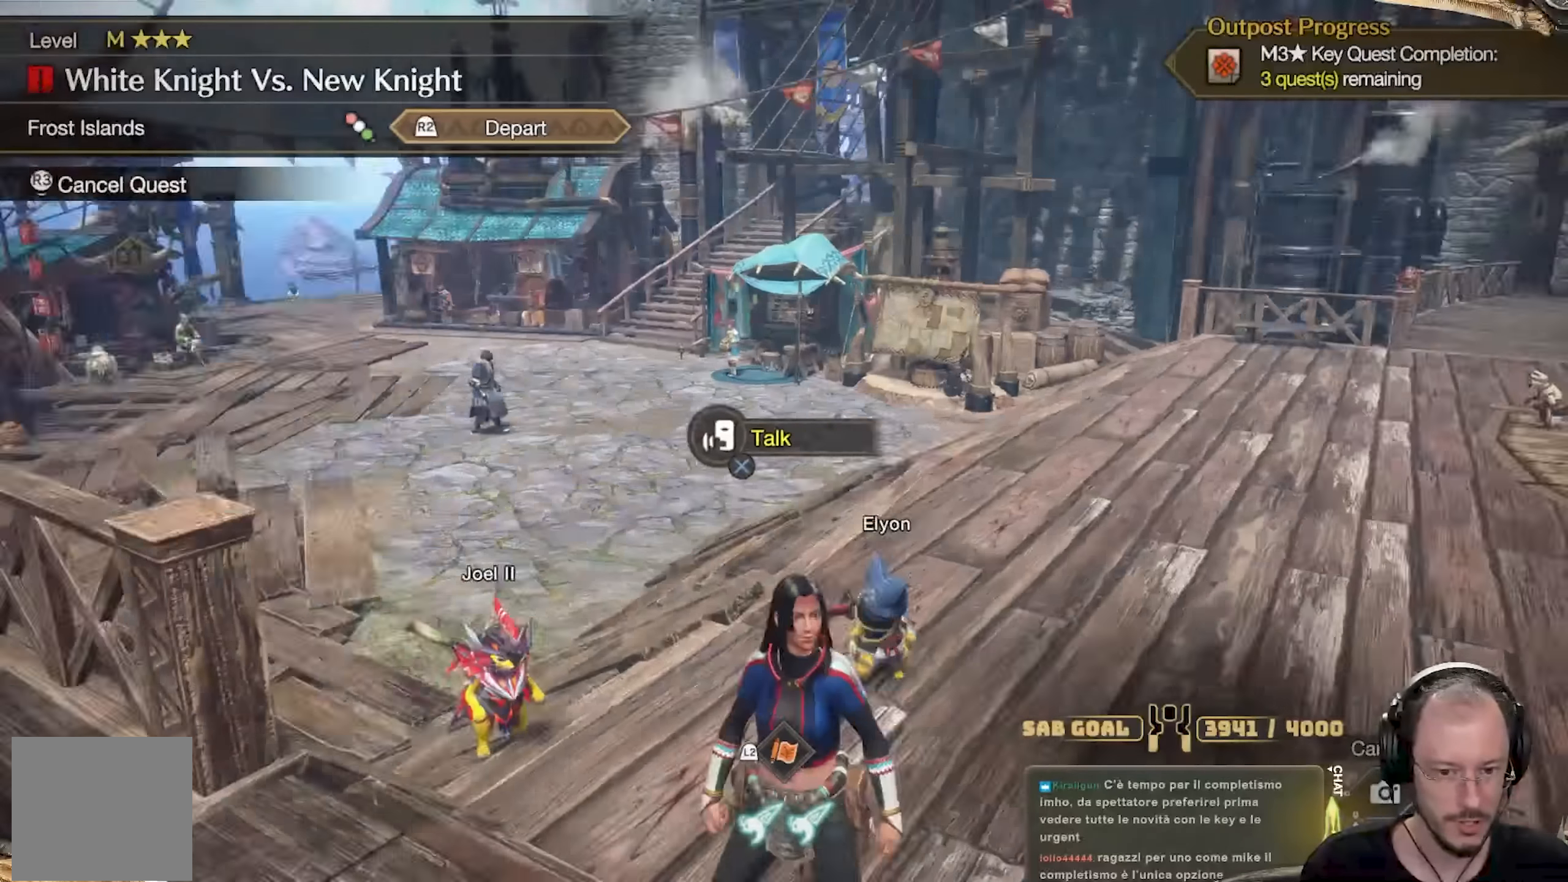
{"buttons": [], "left_stick": "up", "right_stick": "center", "events": [[33, "right_stick", "center"], [83, "left_stick", "up"]]}
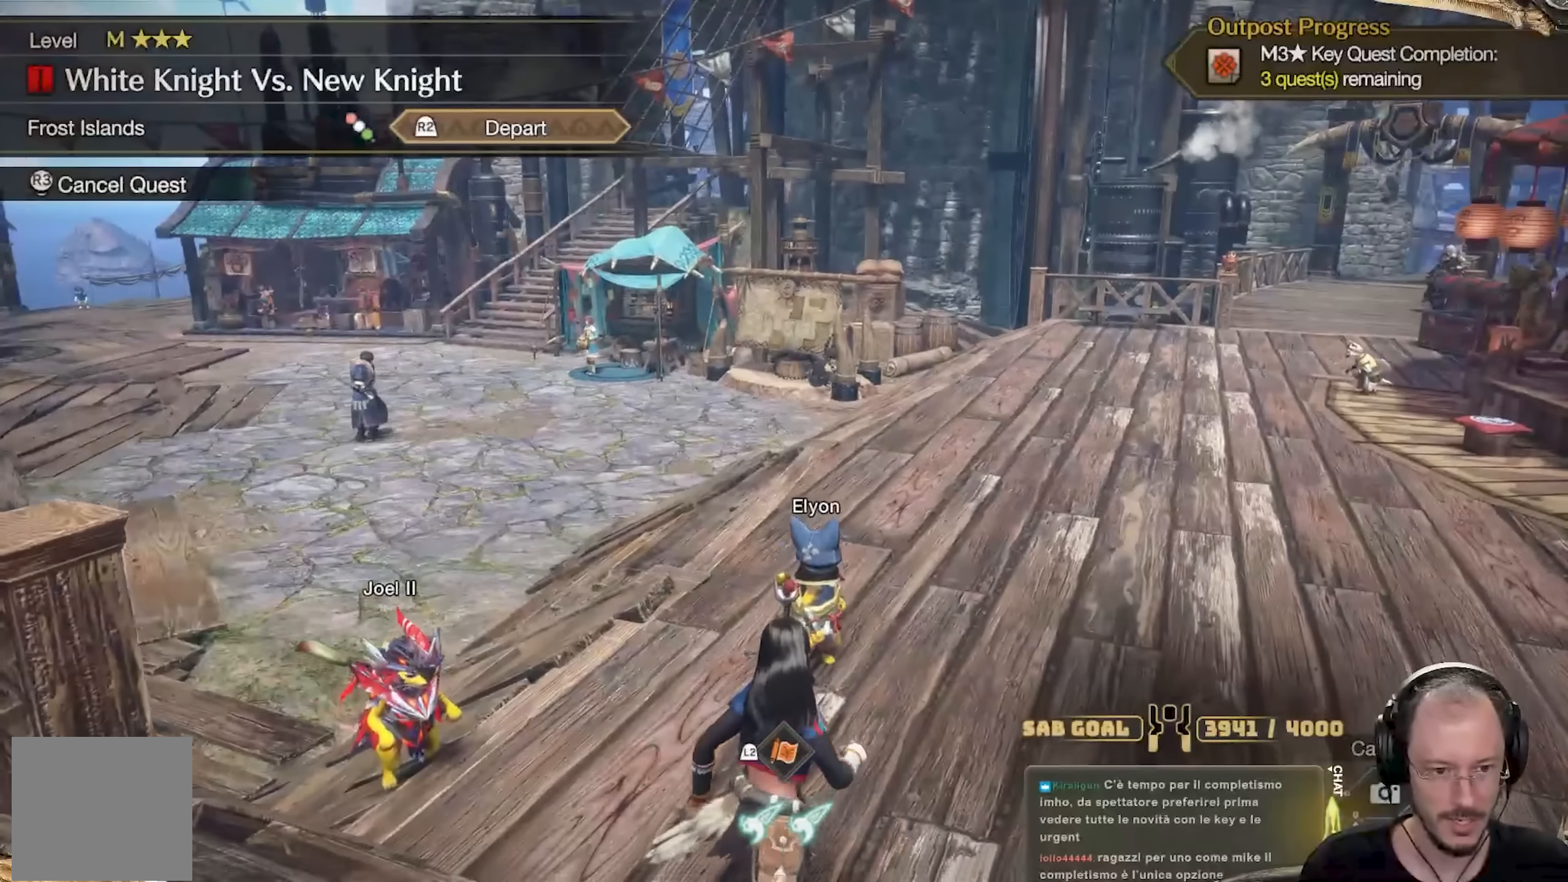
{"buttons": ["L3"], "left_stick": "up", "right_stick": "center", "events": [[367, "L3", "down"]]}
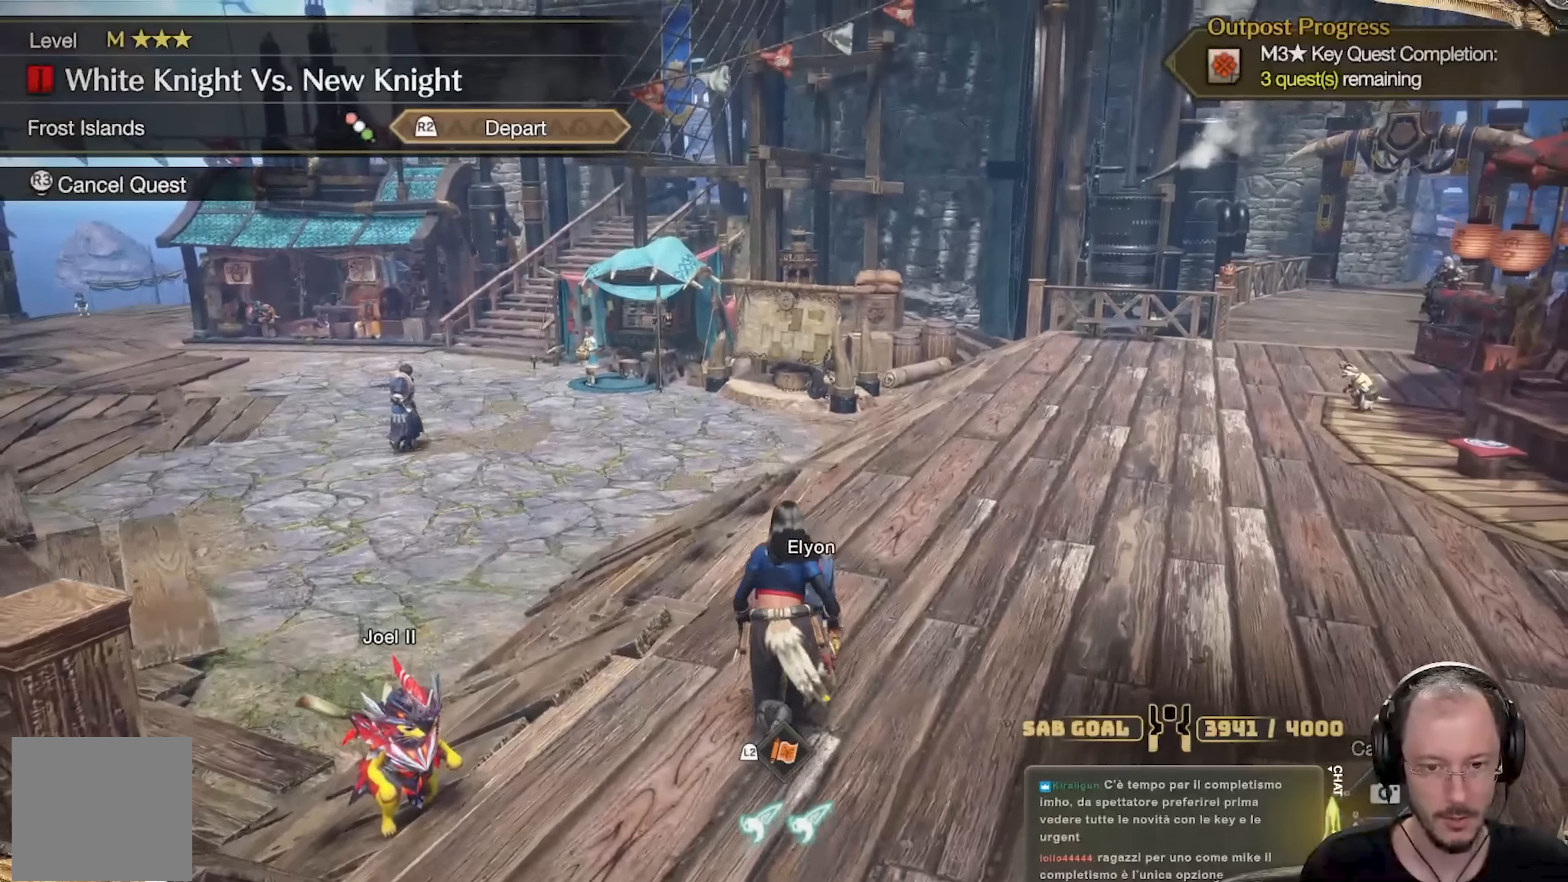
{"buttons": [], "left_stick": "up", "right_stick": "center", "events": [[67, "L3", "up"]]}
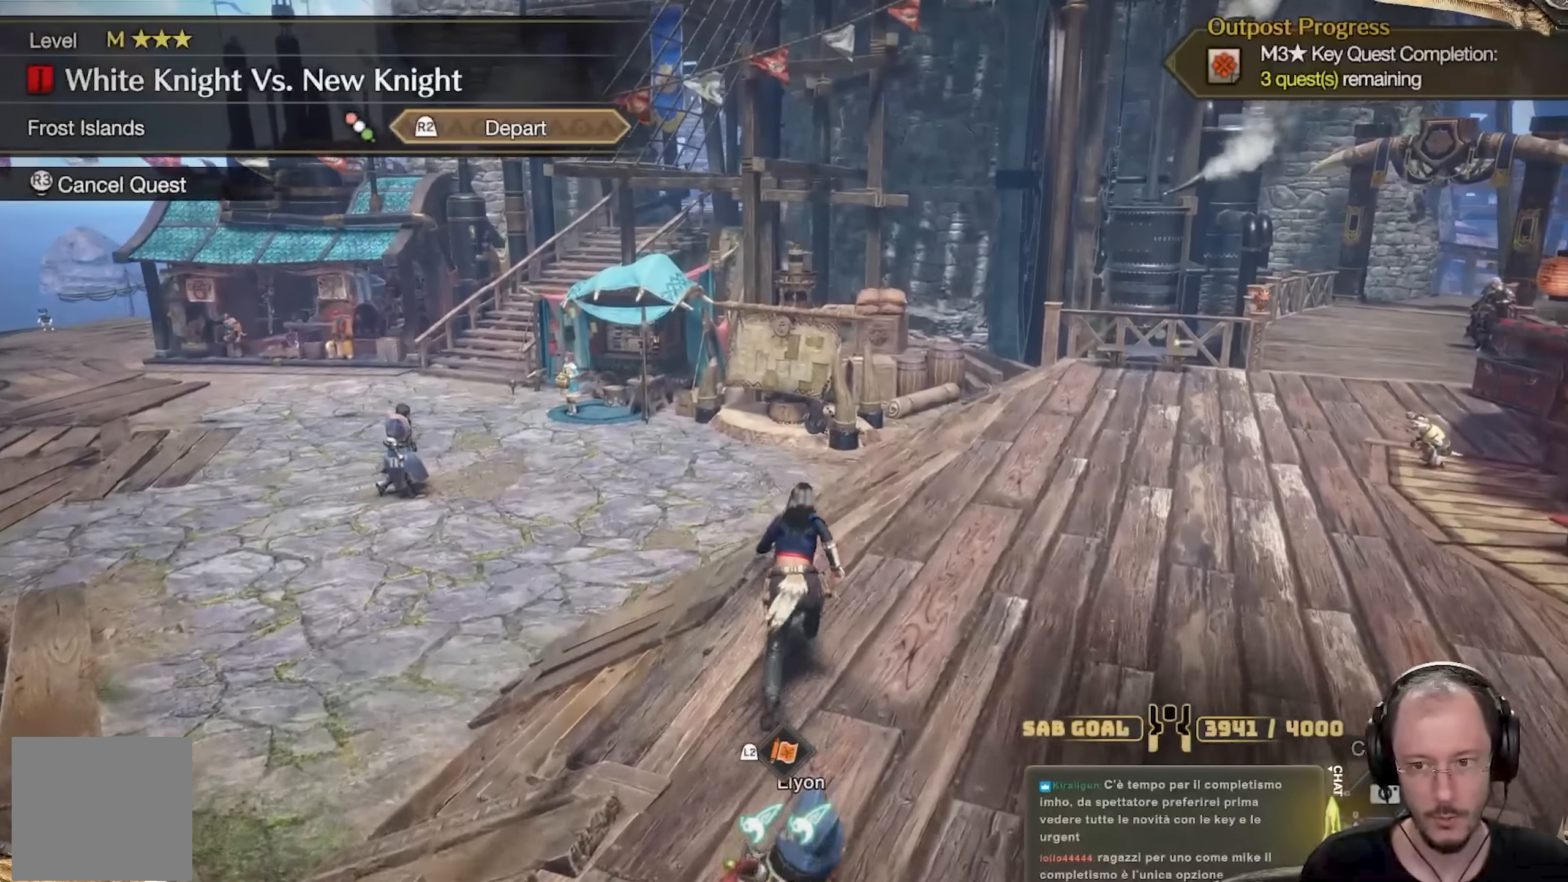
{"buttons": [], "left_stick": "up", "right_stick": "center", "events": []}
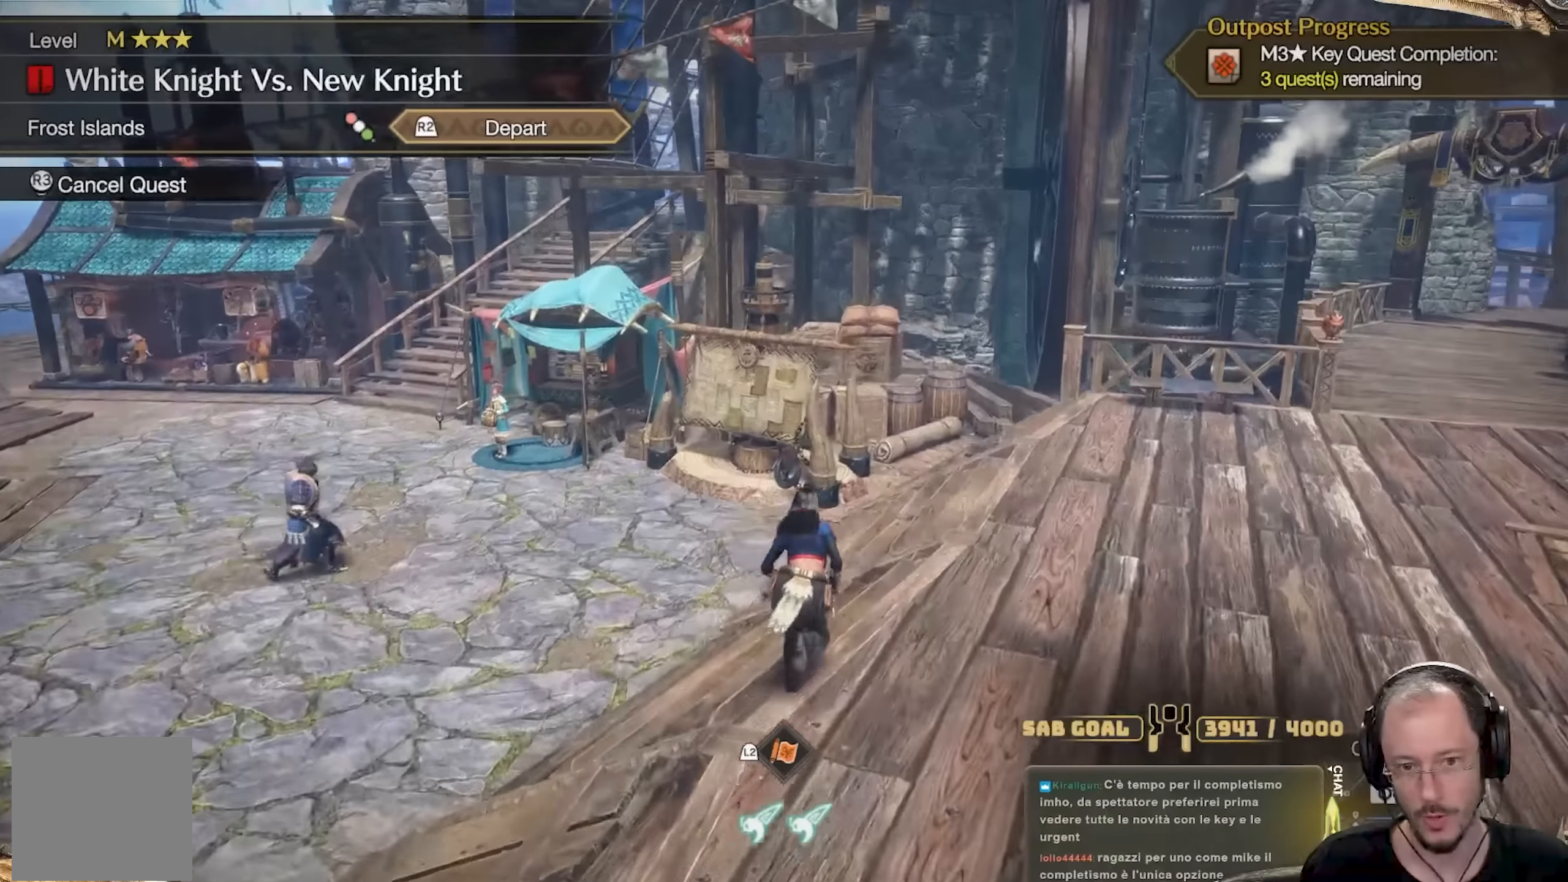
{"buttons": [], "left_stick": "up", "right_stick": "center", "events": [[50, "right_stick", "right"], [217, "right_stick", "center"]]}
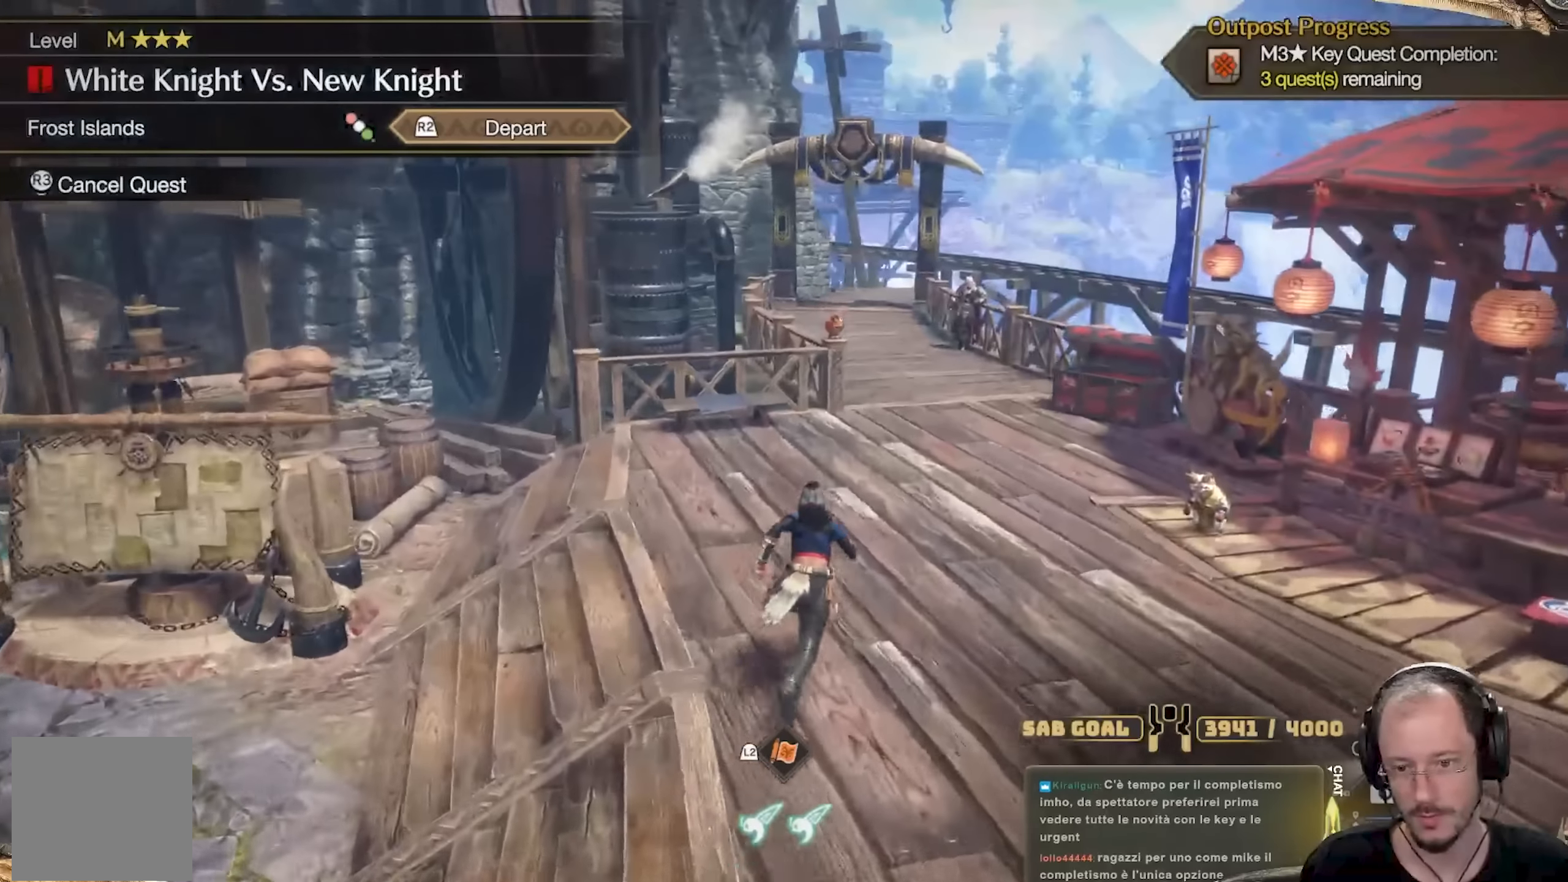
{"buttons": [], "left_stick": "up-left", "right_stick": "left", "events": [[300, "right_stick", "left"], [367, "left_stick", "up-left"]]}
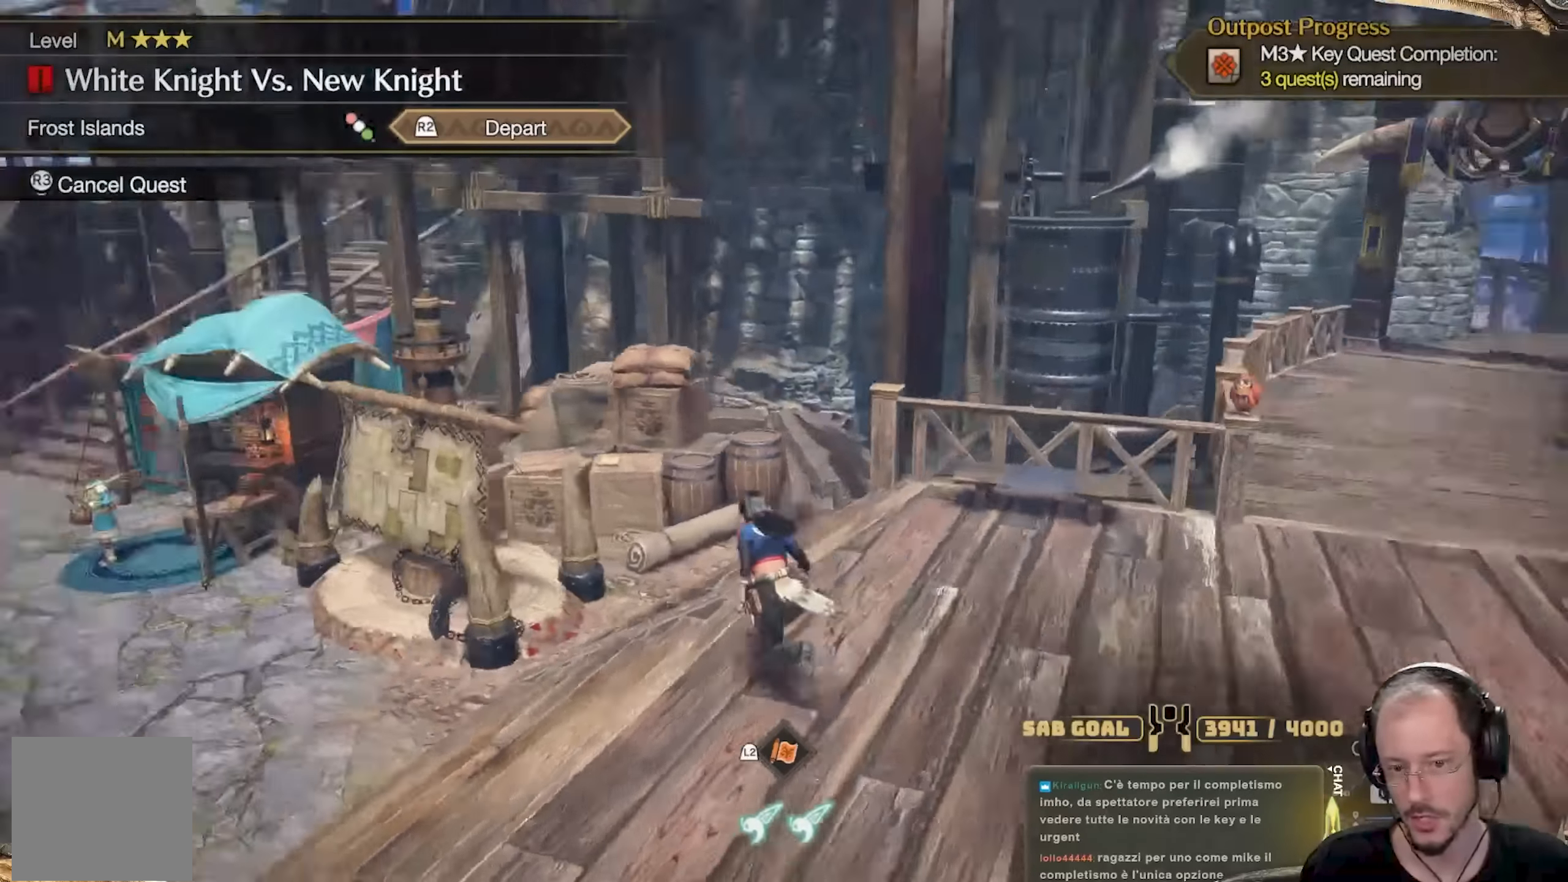
{"buttons": [], "left_stick": "up-left", "right_stick": "center", "events": [[200, "right_stick", "center"]]}
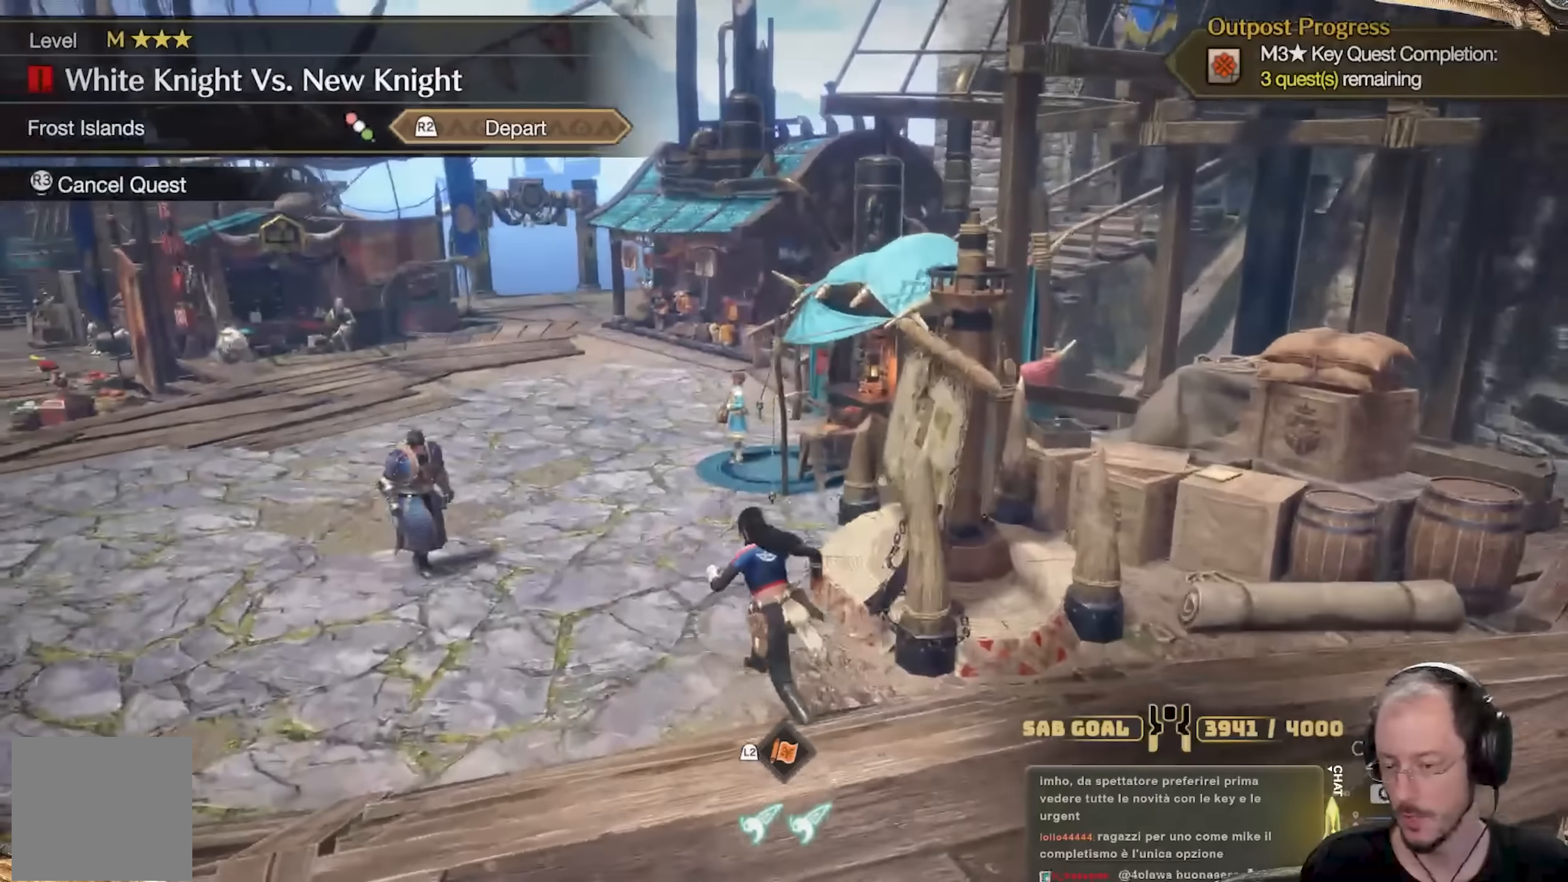
{"buttons": [], "left_stick": "up-right", "right_stick": "right", "events": [[50, "right_stick", "right"], [100, "left_stick", "down-left"], [233, "left_stick", "down-right"], [333, "left_stick", "right"], [467, "left_stick", "up-right"]]}
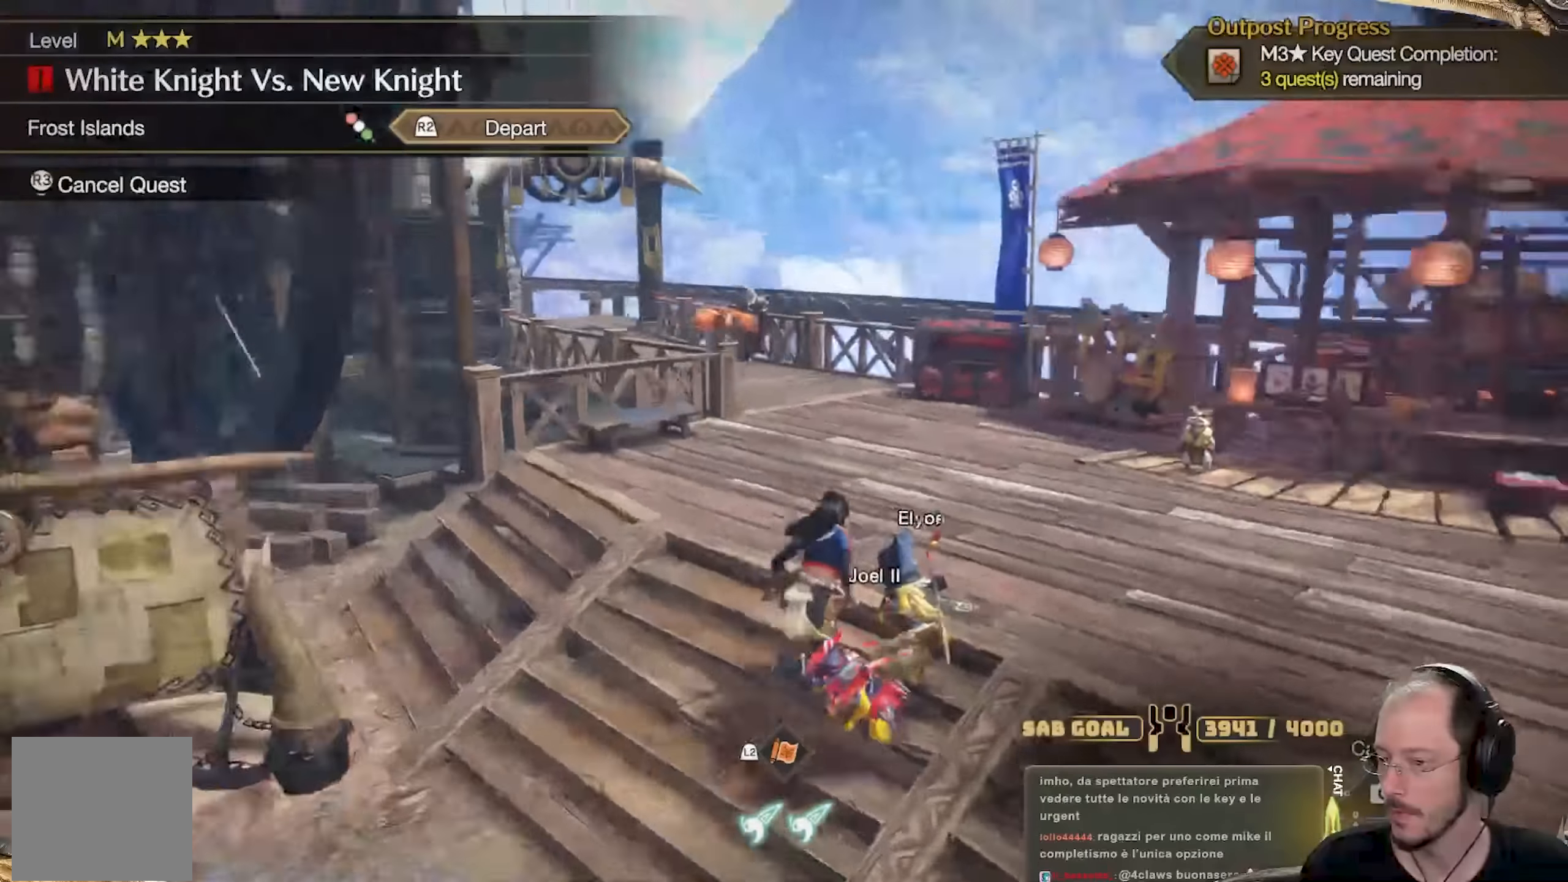
{"buttons": [], "left_stick": "up", "right_stick": "down", "events": [[17, "right_stick", "center"], [250, "left_stick", "up"], [434, "right_stick", "down"]]}
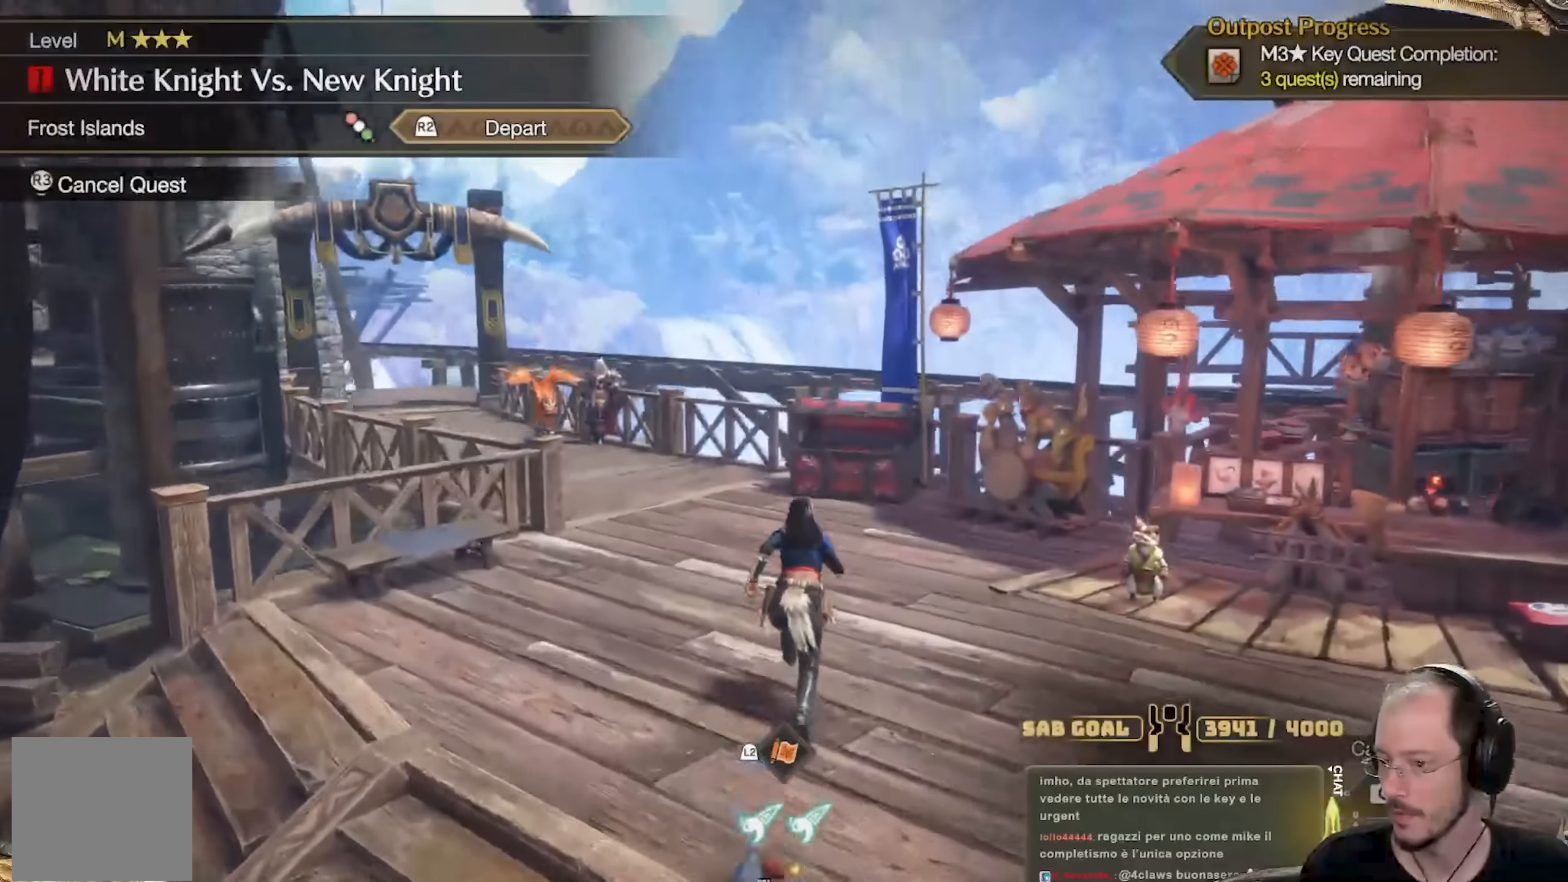
{"buttons": [], "left_stick": "up", "right_stick": "center", "events": [[50, "right_stick", "center"], [267, "right_stick", "right"], [367, "right_stick", "center"]]}
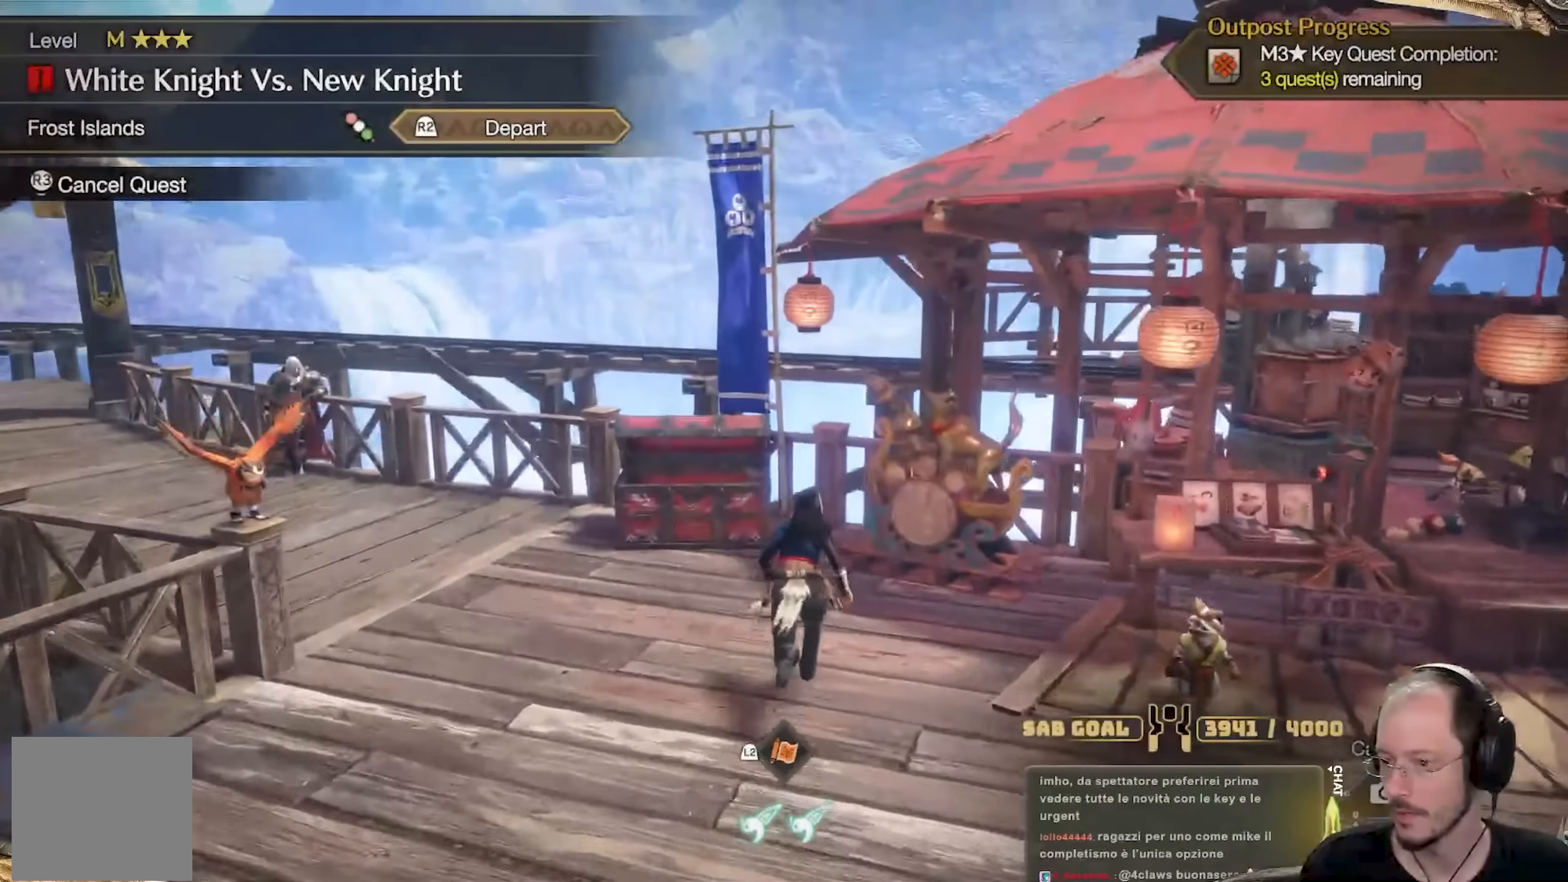
{"buttons": [], "left_stick": "center", "right_stick": "center", "events": [[317, "A", "down"], [367, "A", "up"], [367, "left_stick", "center"]]}
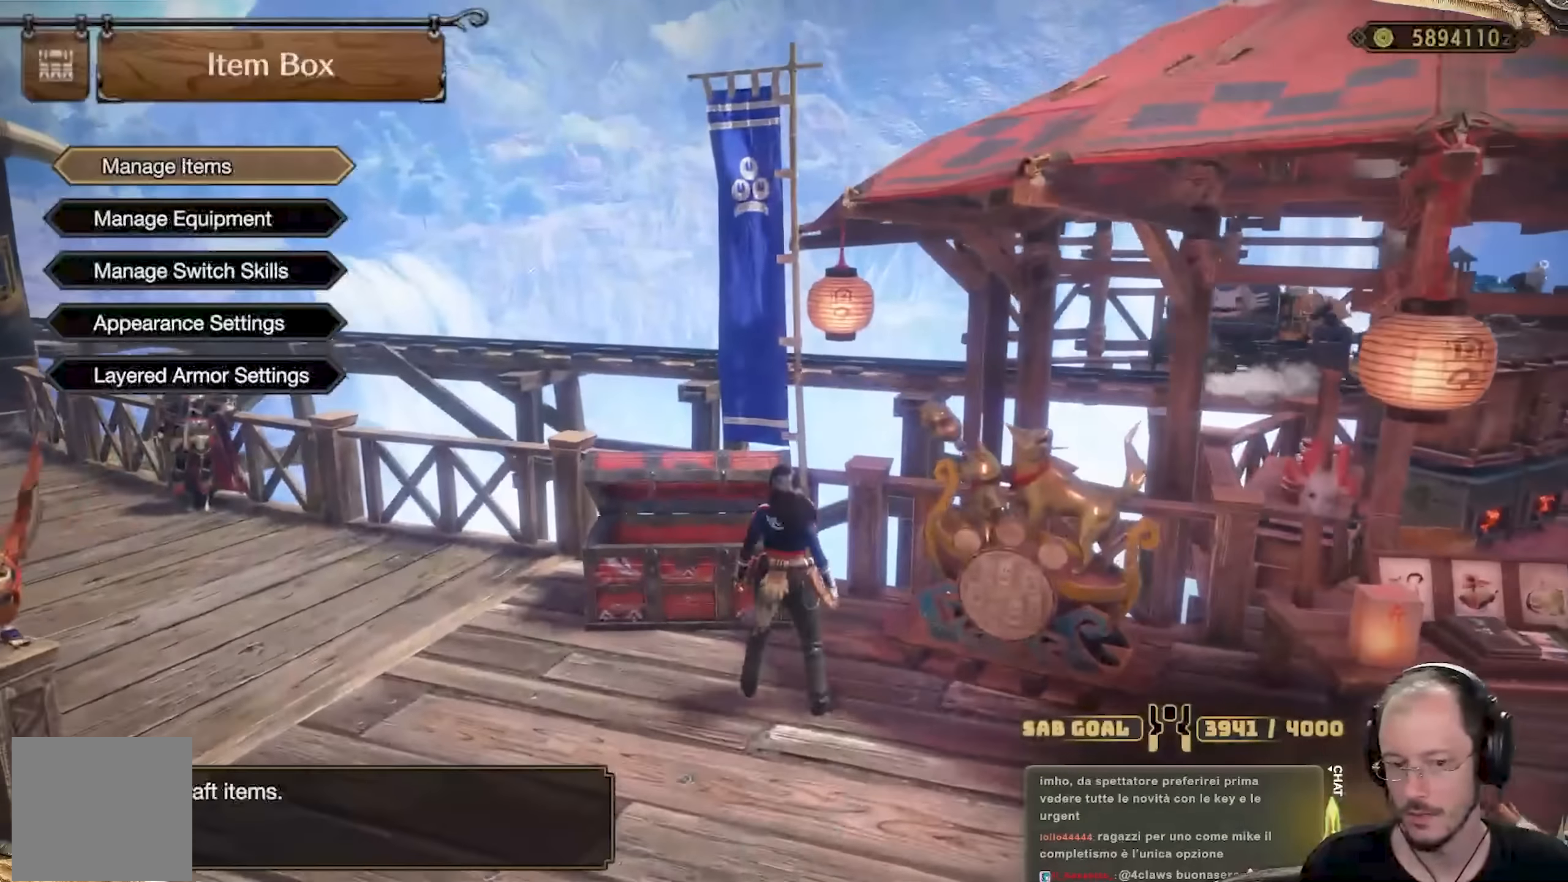
{"buttons": [], "left_stick": "center", "right_stick": "center", "events": []}
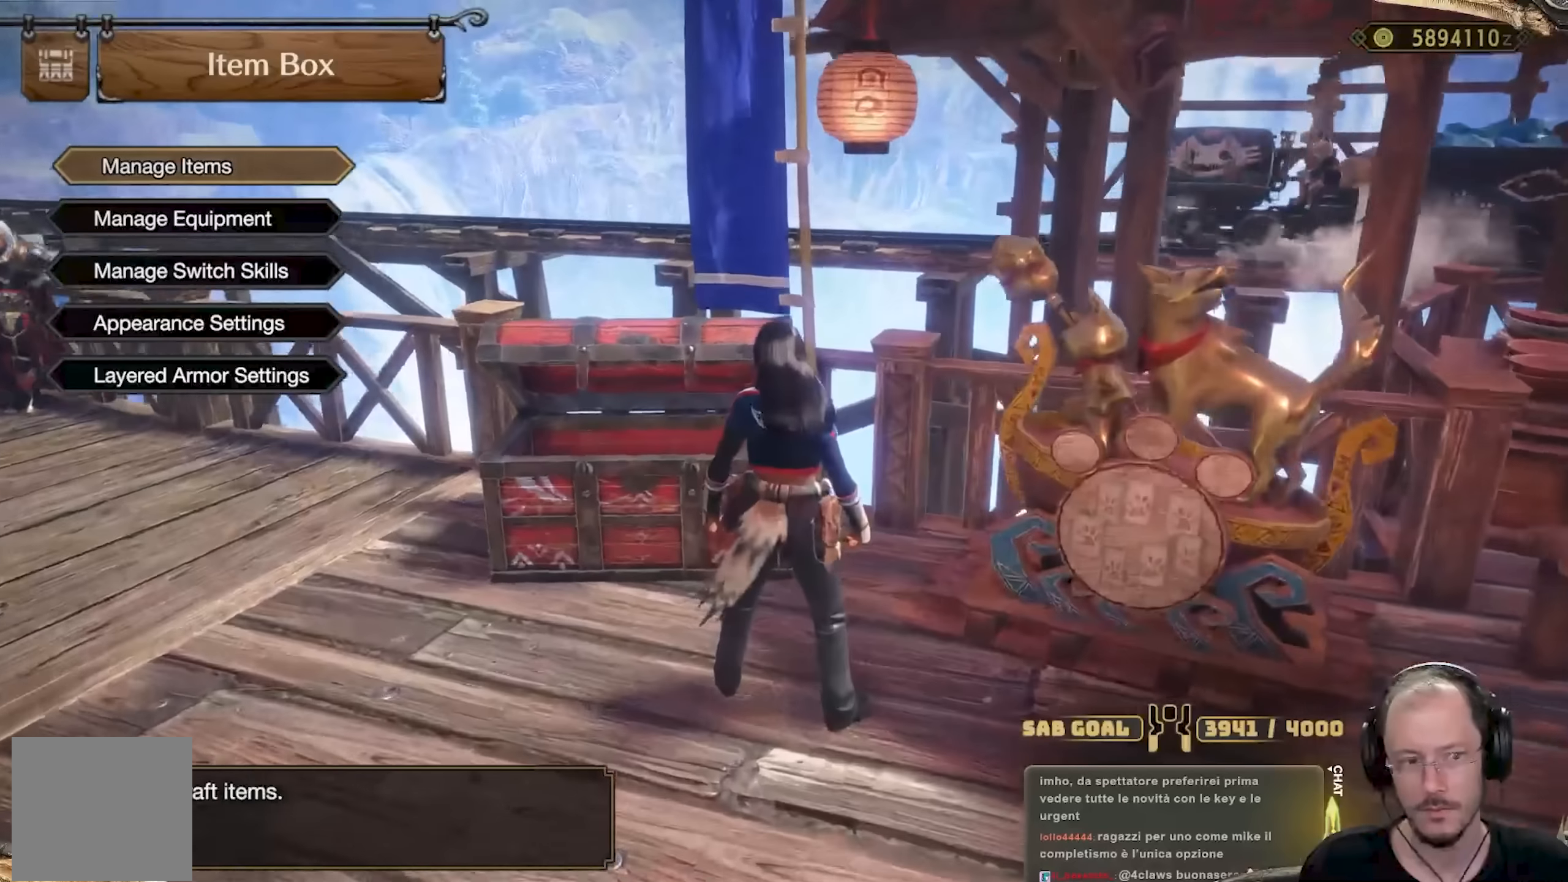
{"buttons": [], "left_stick": "center", "right_stick": "center", "events": []}
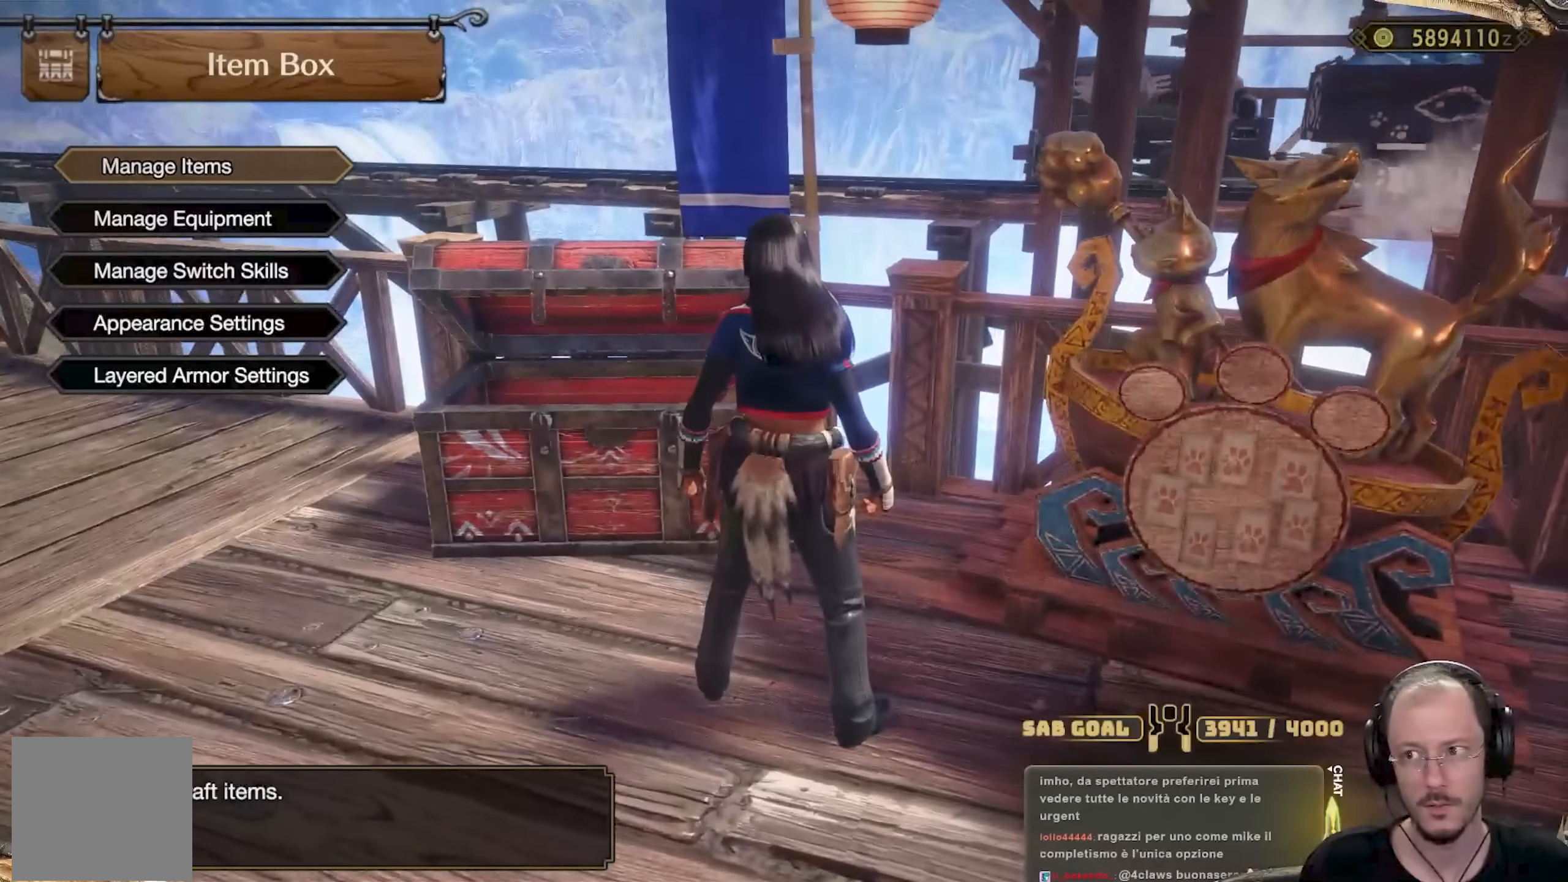
{"buttons": [], "left_stick": "center", "right_stick": "center", "events": [[216, "DPAD_UP", "down"], [300, "DPAD_UP", "up"]]}
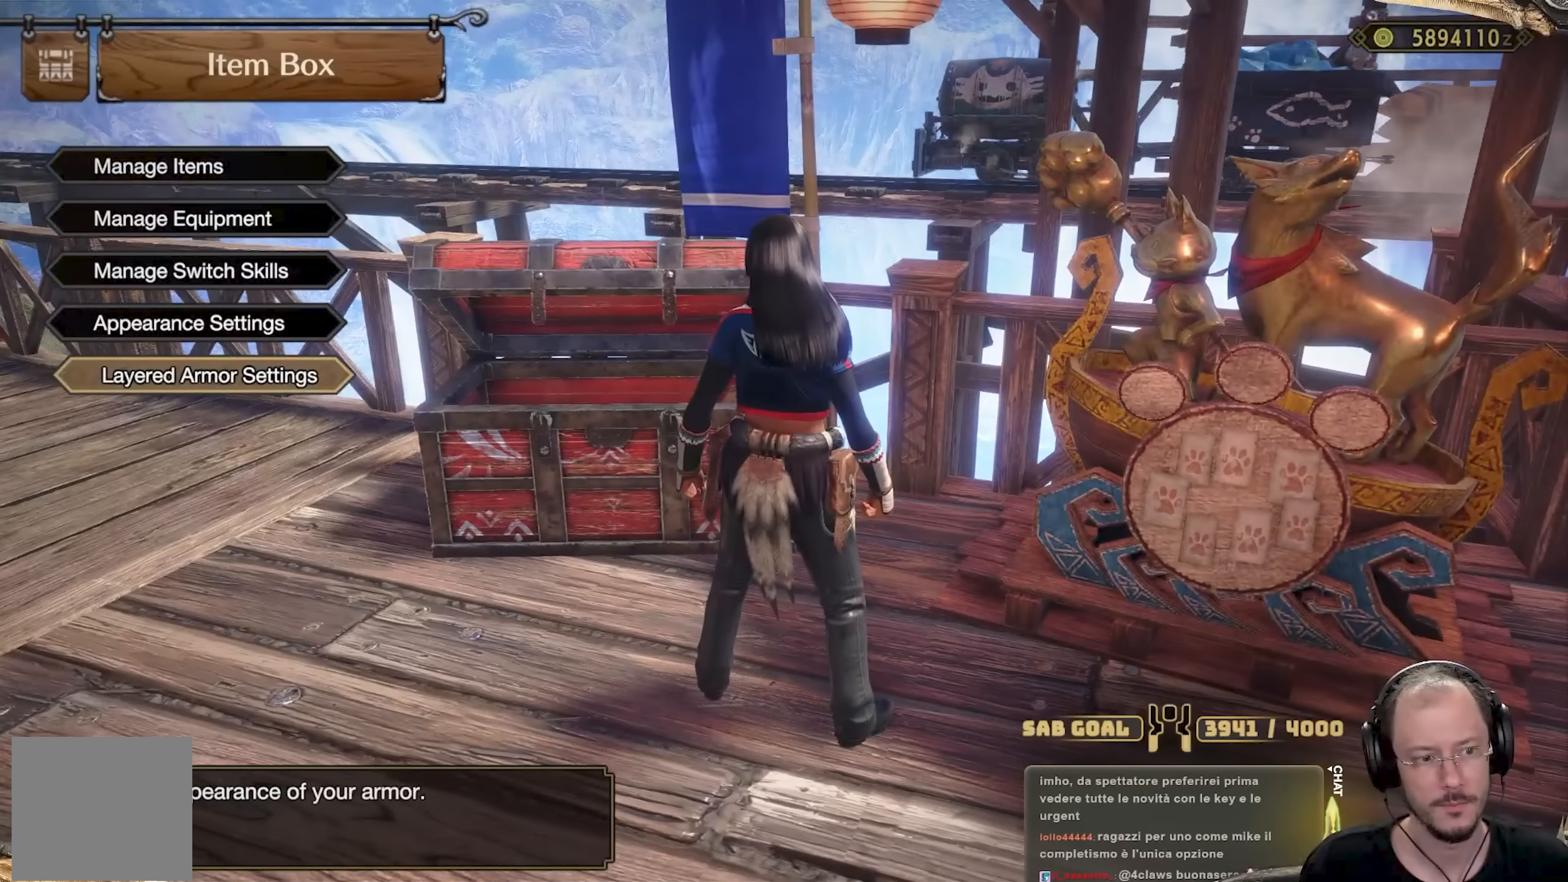
{"buttons": [], "left_stick": "center", "right_stick": "center", "events": [[150, "DPAD_DOWN", "down"], [250, "DPAD_DOWN", "up"], [334, "A", "down"], [417, "A", "up"]]}
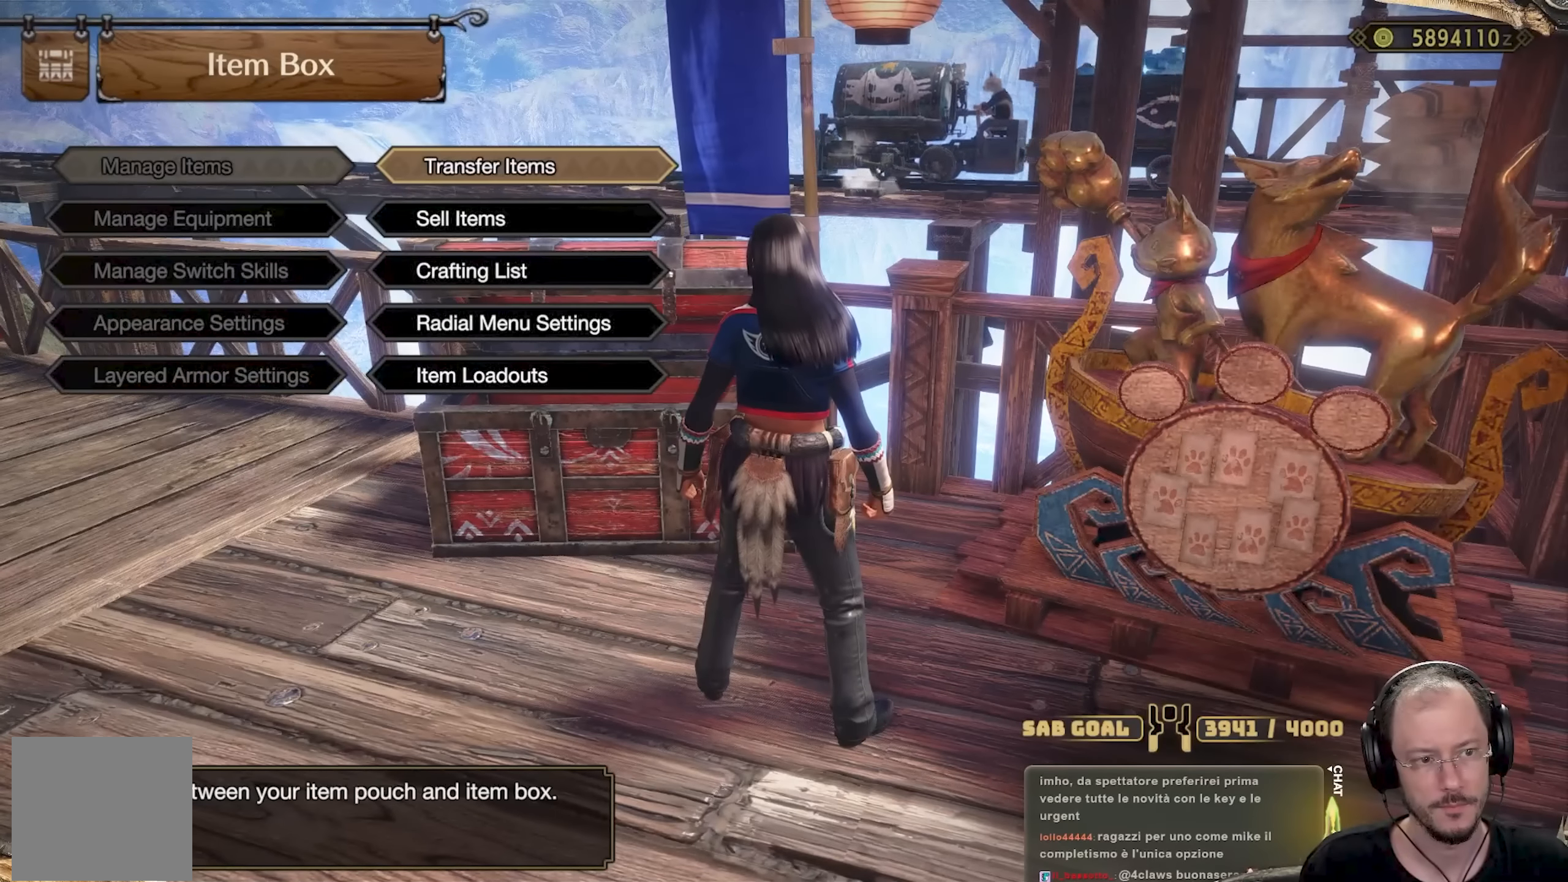
{"buttons": ["DPAD_UP"], "left_stick": "center", "right_stick": "center", "events": [[500, "DPAD_UP", "down"]]}
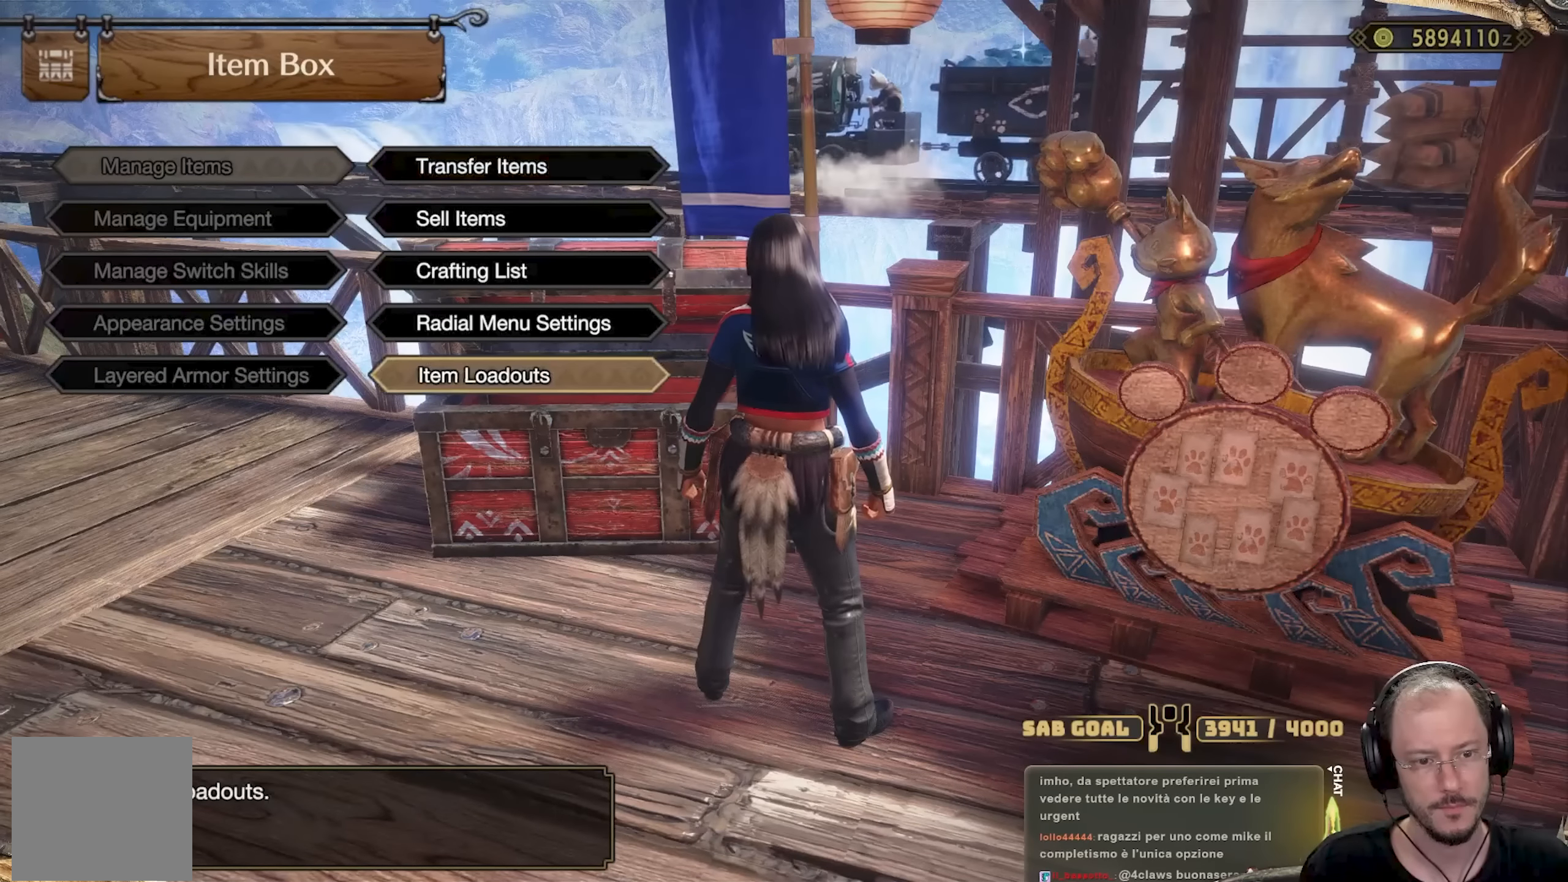
{"buttons": [], "left_stick": "center", "right_stick": "center", "events": [[84, "DPAD_UP", "up"], [217, "DPAD_DOWN", "down"], [284, "DPAD_DOWN", "up"], [384, "DPAD_DOWN", "down"], [451, "DPAD_DOWN", "up"]]}
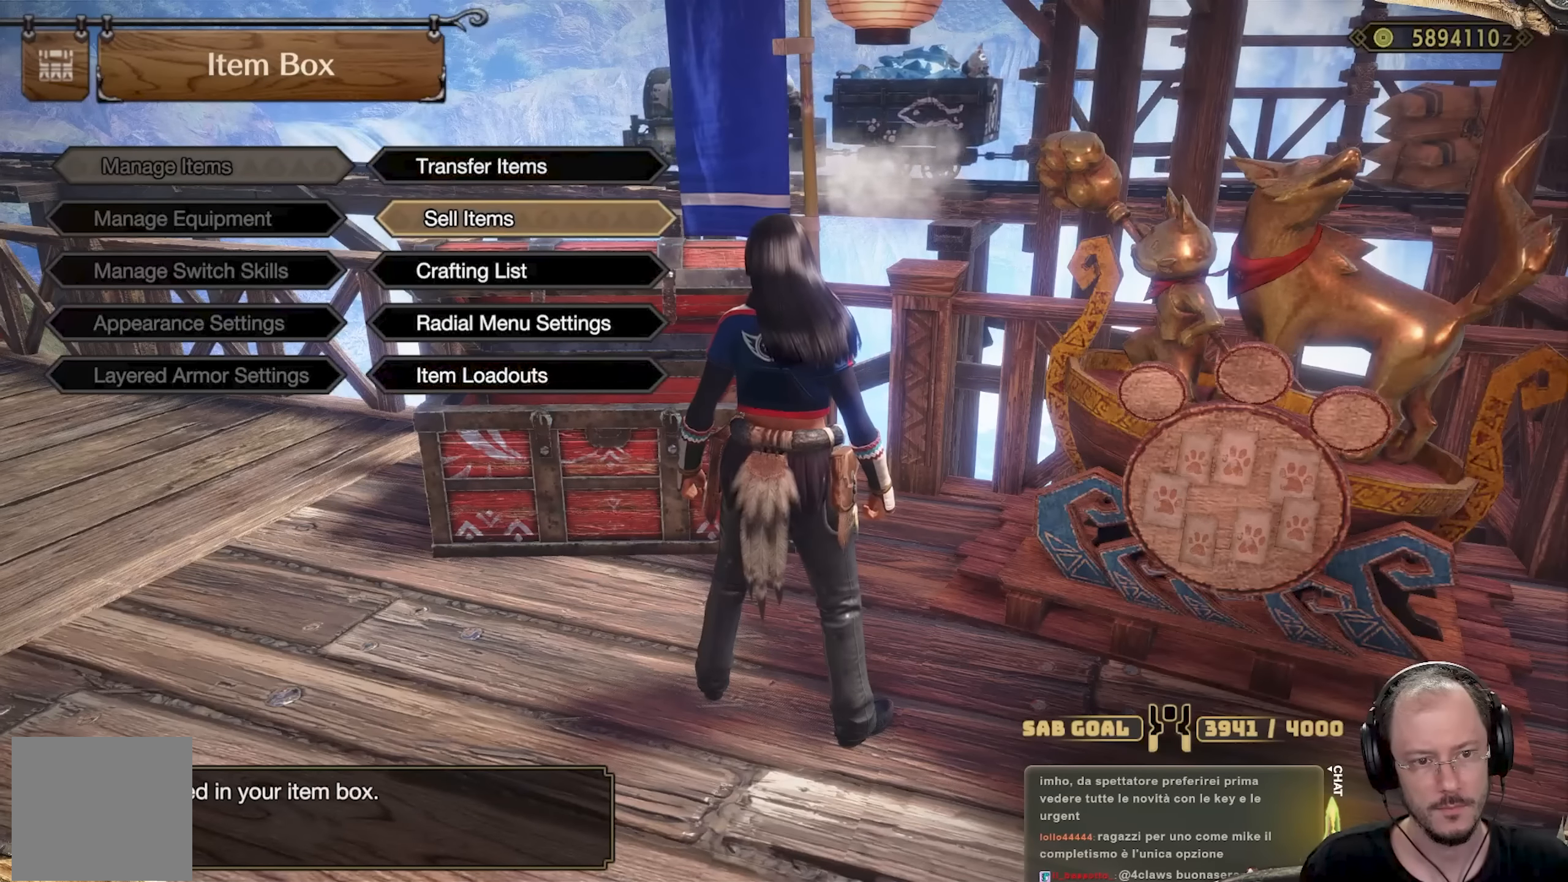
{"buttons": ["A"], "left_stick": "center", "right_stick": "center", "events": [[133, "B", "down"], [267, "B", "up"], [284, "DPAD_DOWN", "down"], [367, "DPAD_DOWN", "up"], [484, "A", "down"]]}
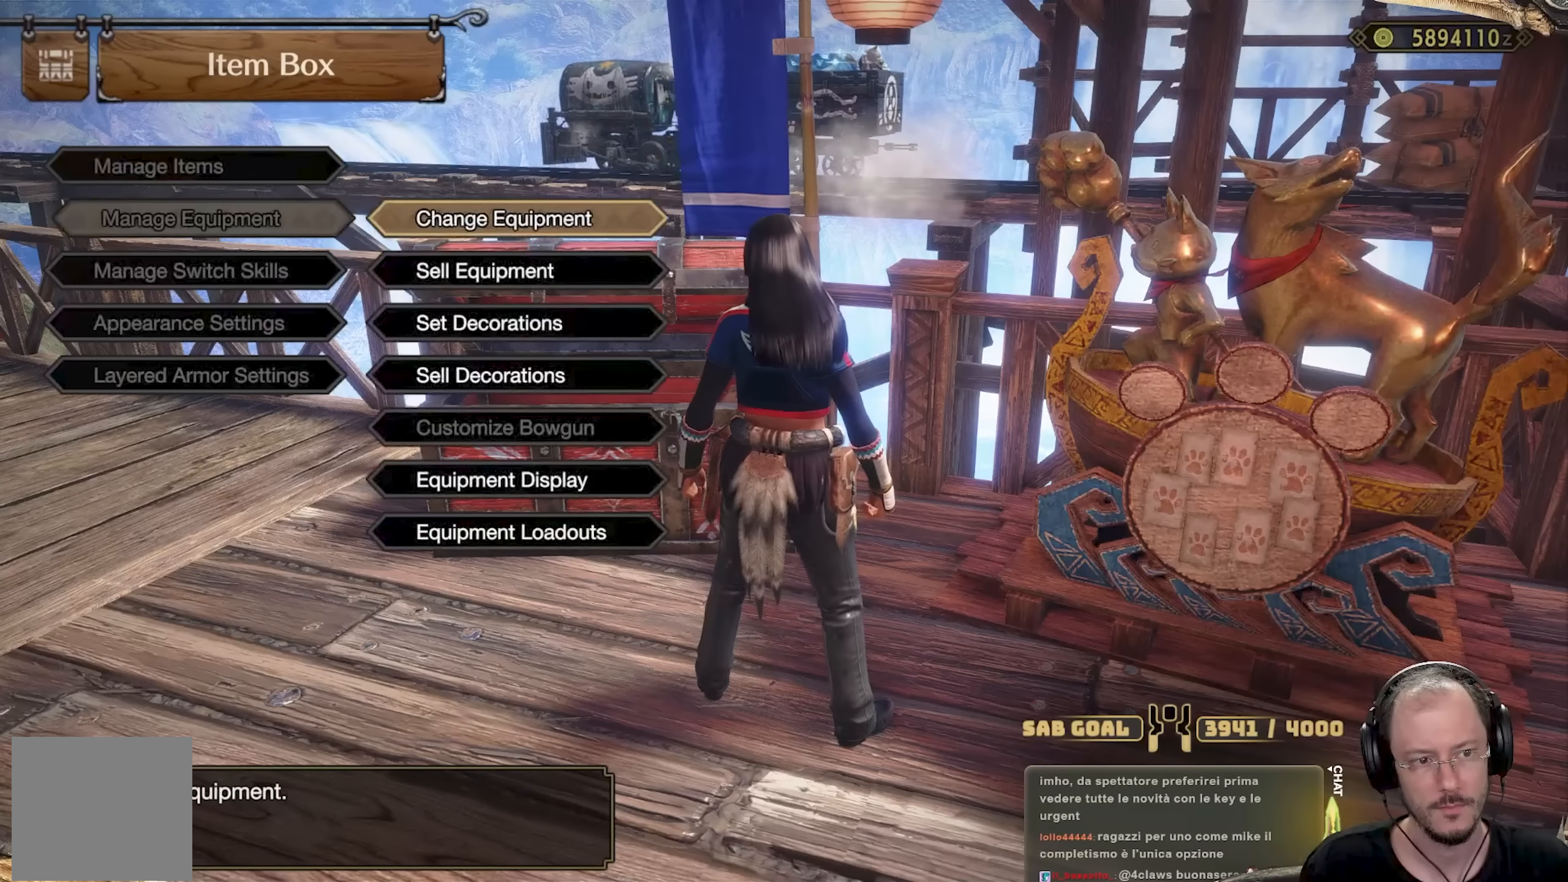
{"buttons": [], "left_stick": "center", "right_stick": "center", "events": [[50, "A", "up"], [151, "A", "down"], [250, "A", "up"]]}